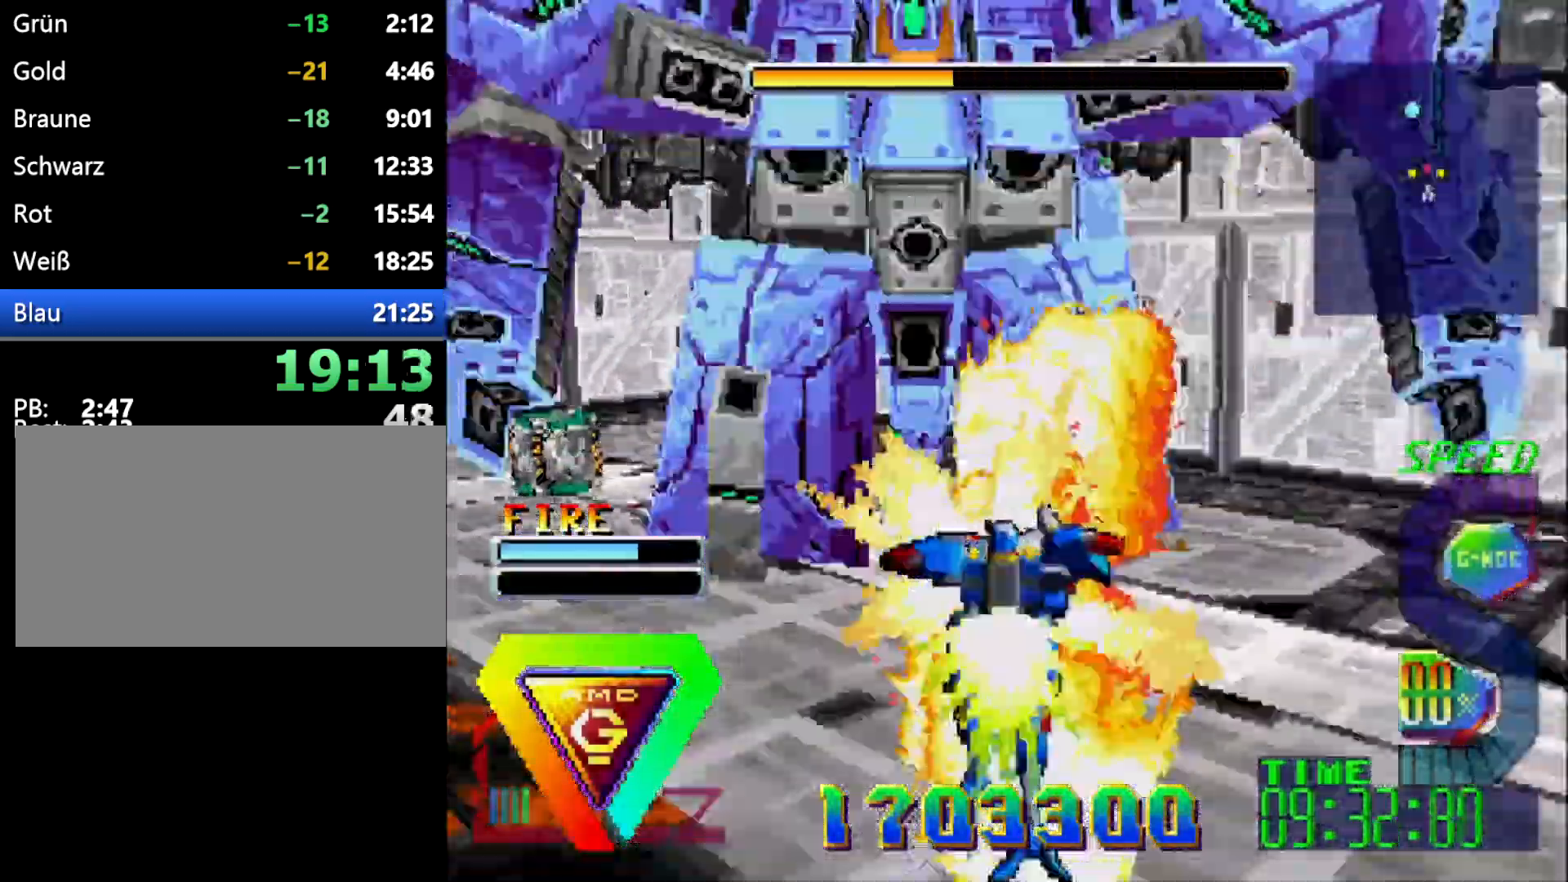
Gameplay with a controller (Xbox layout); each line is a JSON object with the inputs held at the frame after it. "events" lists button and stick changes between this image and that frame as [ms after this image, input, new state], when the widget could be followed in between. Not read: B DPAD_UP L2 L3 R2 R3.
{"buttons": ["L1"], "events": [[150, "L1", "down"], [200, "DPAD_LEFT", "down"], [450, "C", "up"], [483, "DPAD_LEFT", "up"]]}
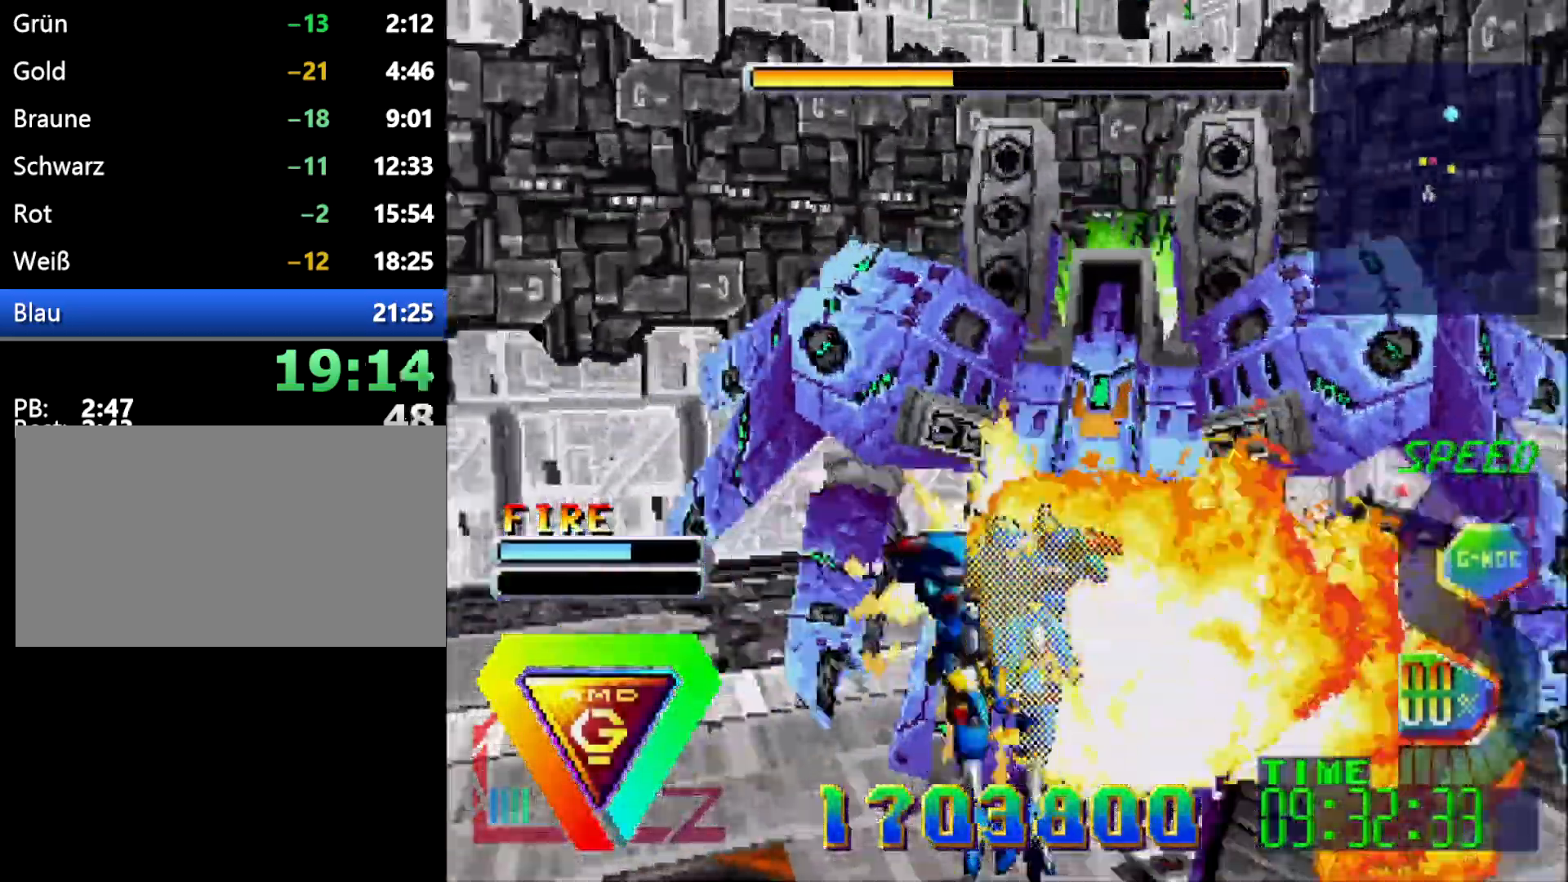
{"buttons": ["R1", "DPAD_RIGHT"], "events": [[117, "L1", "up"], [167, "DPAD_RIGHT", "down"], [483, "R1", "down"]]}
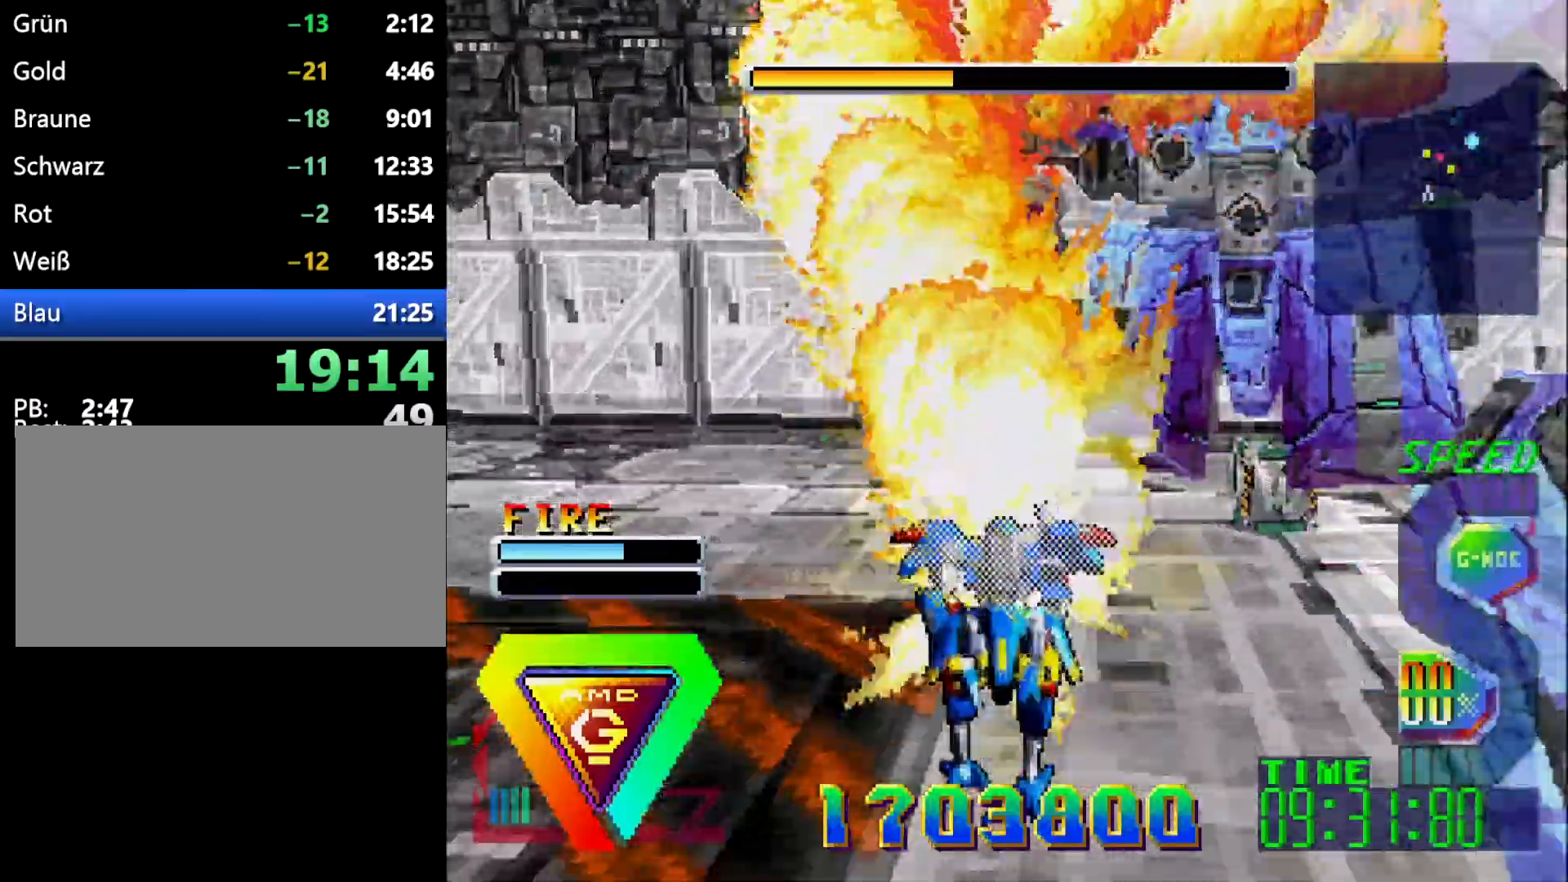
{"buttons": ["C"], "events": [[150, "DPAD_RIGHT", "up"], [183, "R1", "up"], [400, "C", "down"]]}
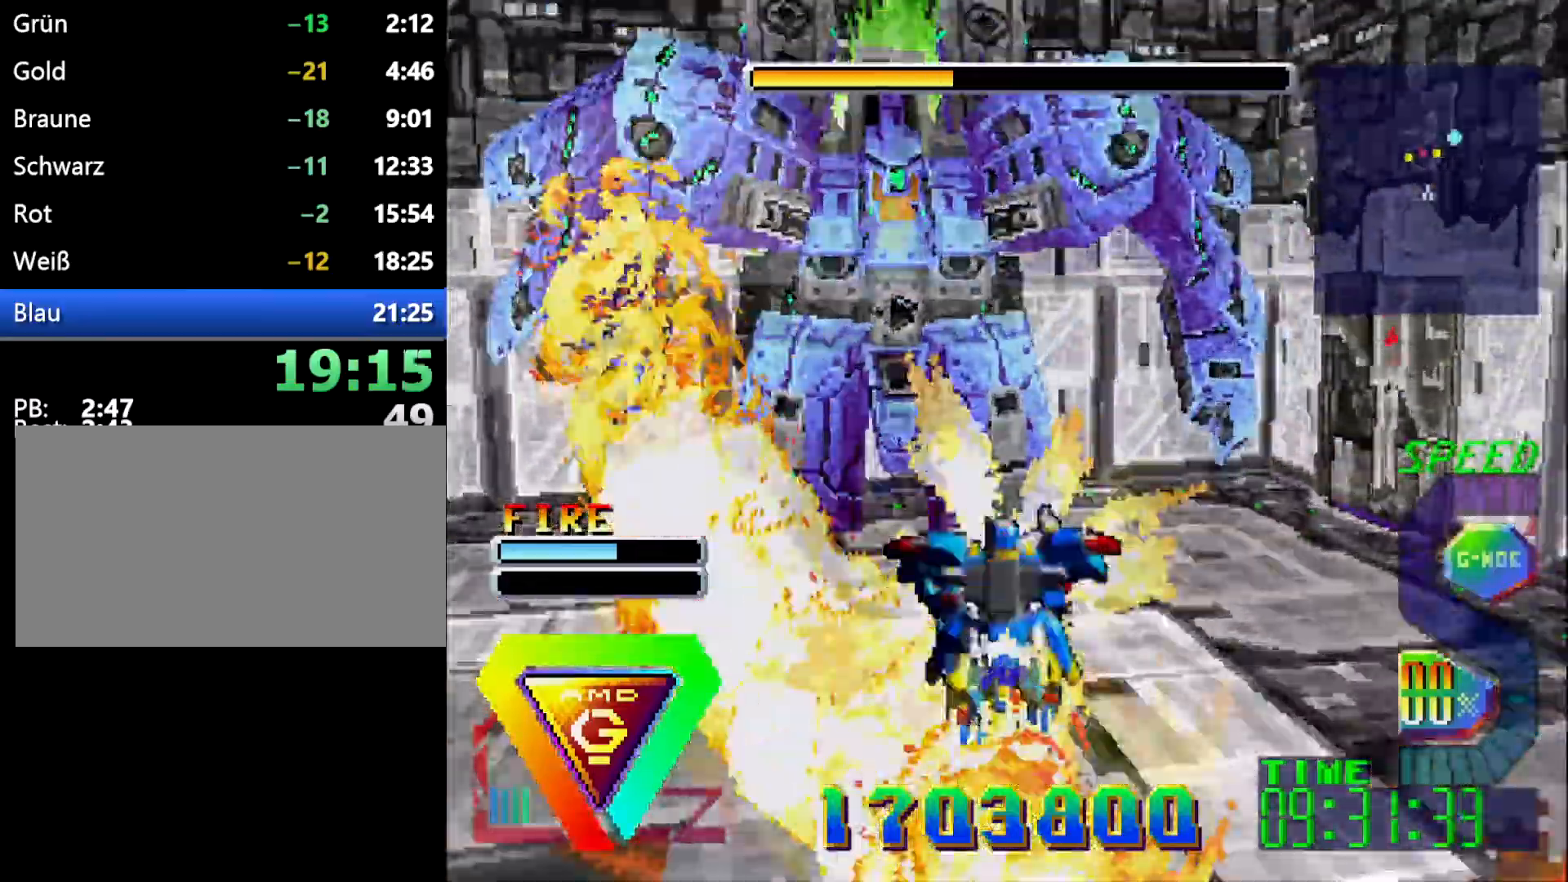
{"buttons": [], "events": [[83, "L1", "down"], [183, "C", "up"], [333, "L1", "up"]]}
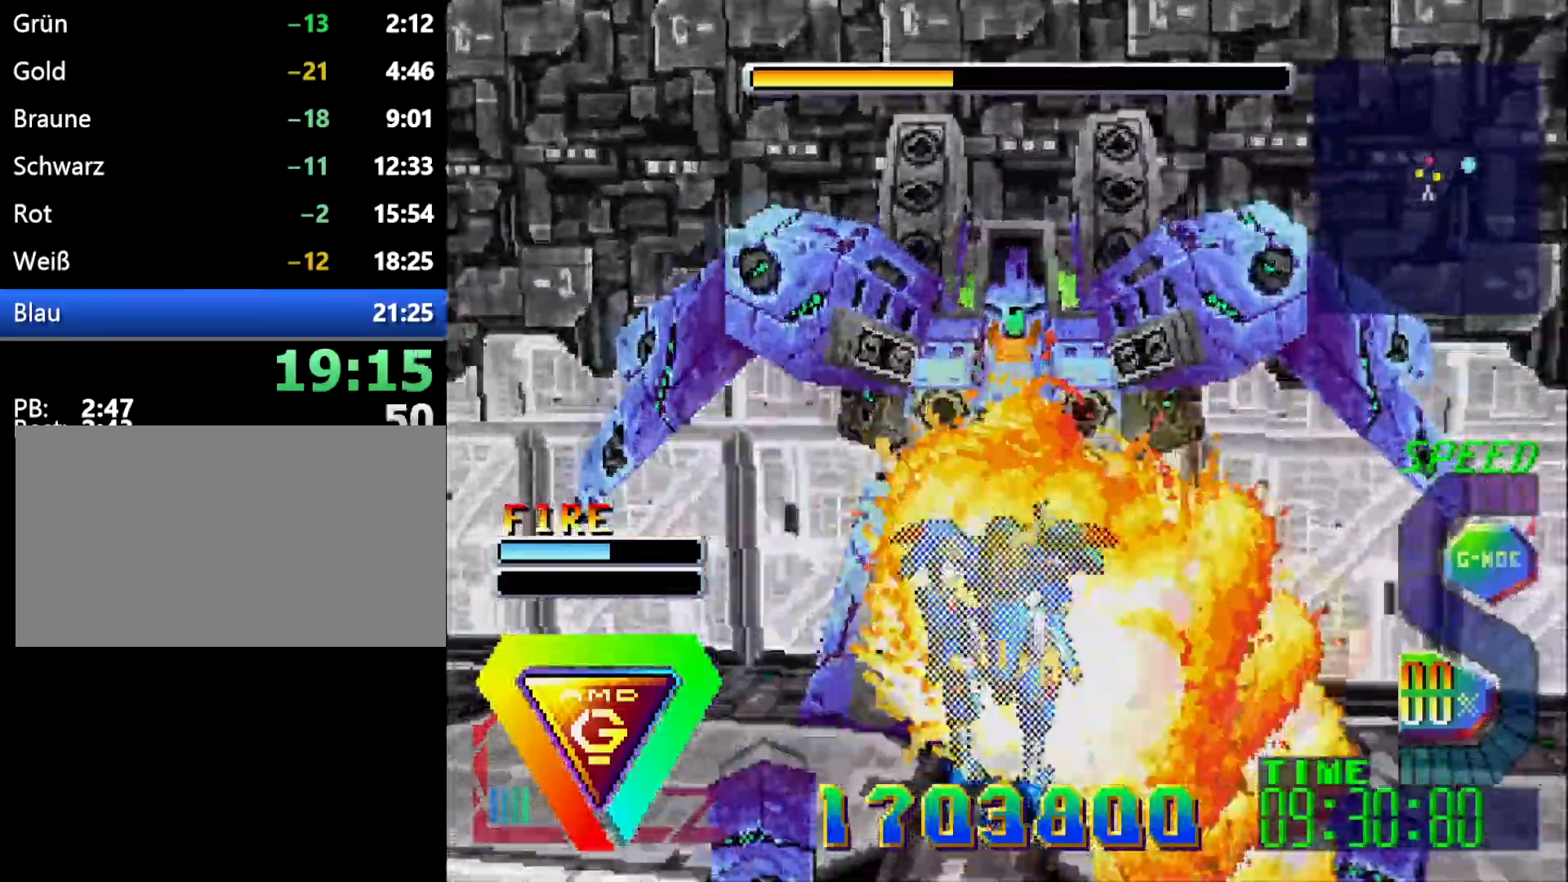
{"buttons": ["DPAD_LEFT"], "events": [[267, "DPAD_LEFT", "down"]]}
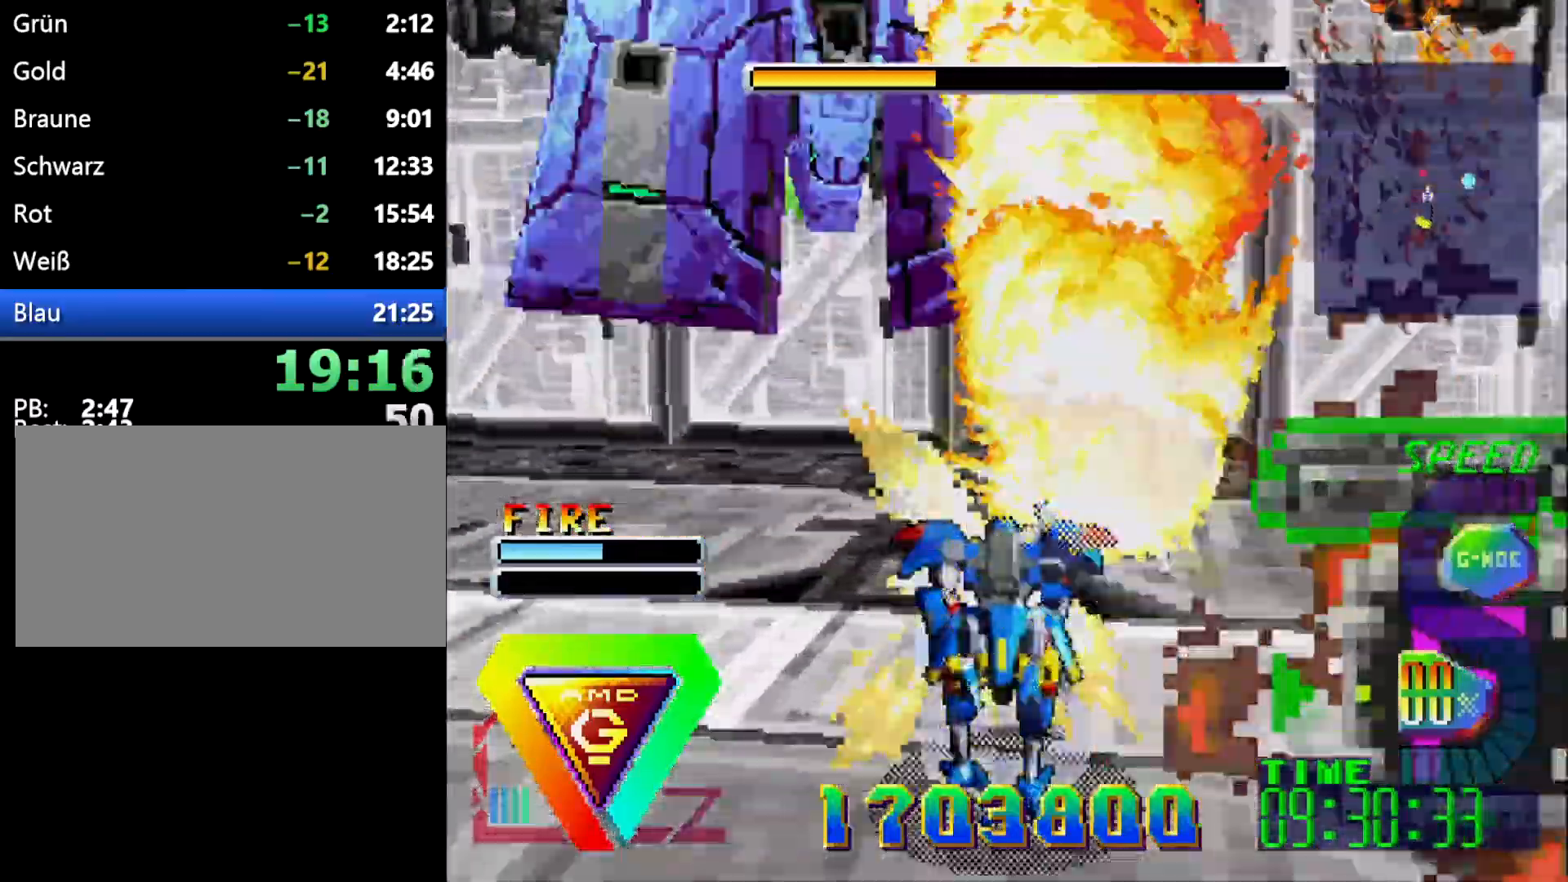
{"buttons": ["C", "L1", "DPAD_DOWN", "DPAD_LEFT"], "events": [[83, "C", "down"], [133, "DPAD_DOWN", "down"], [150, "DPAD_LEFT", "up"], [267, "DPAD_LEFT", "down"], [417, "L1", "down"]]}
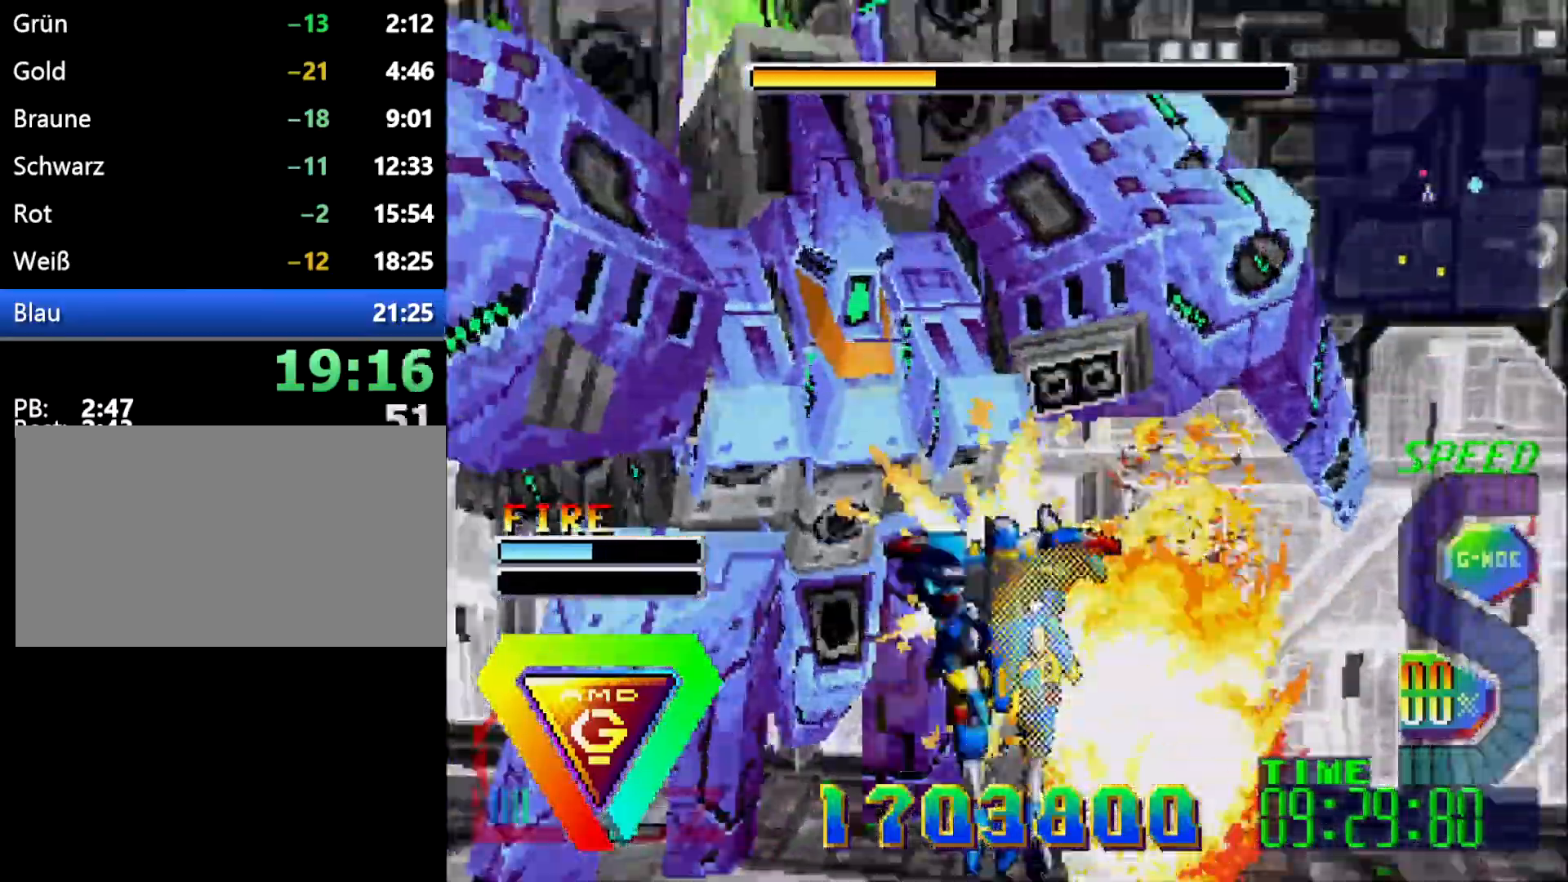
{"buttons": ["DPAD_RIGHT"], "events": [[33, "C", "up"], [333, "DPAD_DOWN", "up"], [333, "DPAD_LEFT", "up"], [367, "L1", "up"], [483, "DPAD_RIGHT", "down"]]}
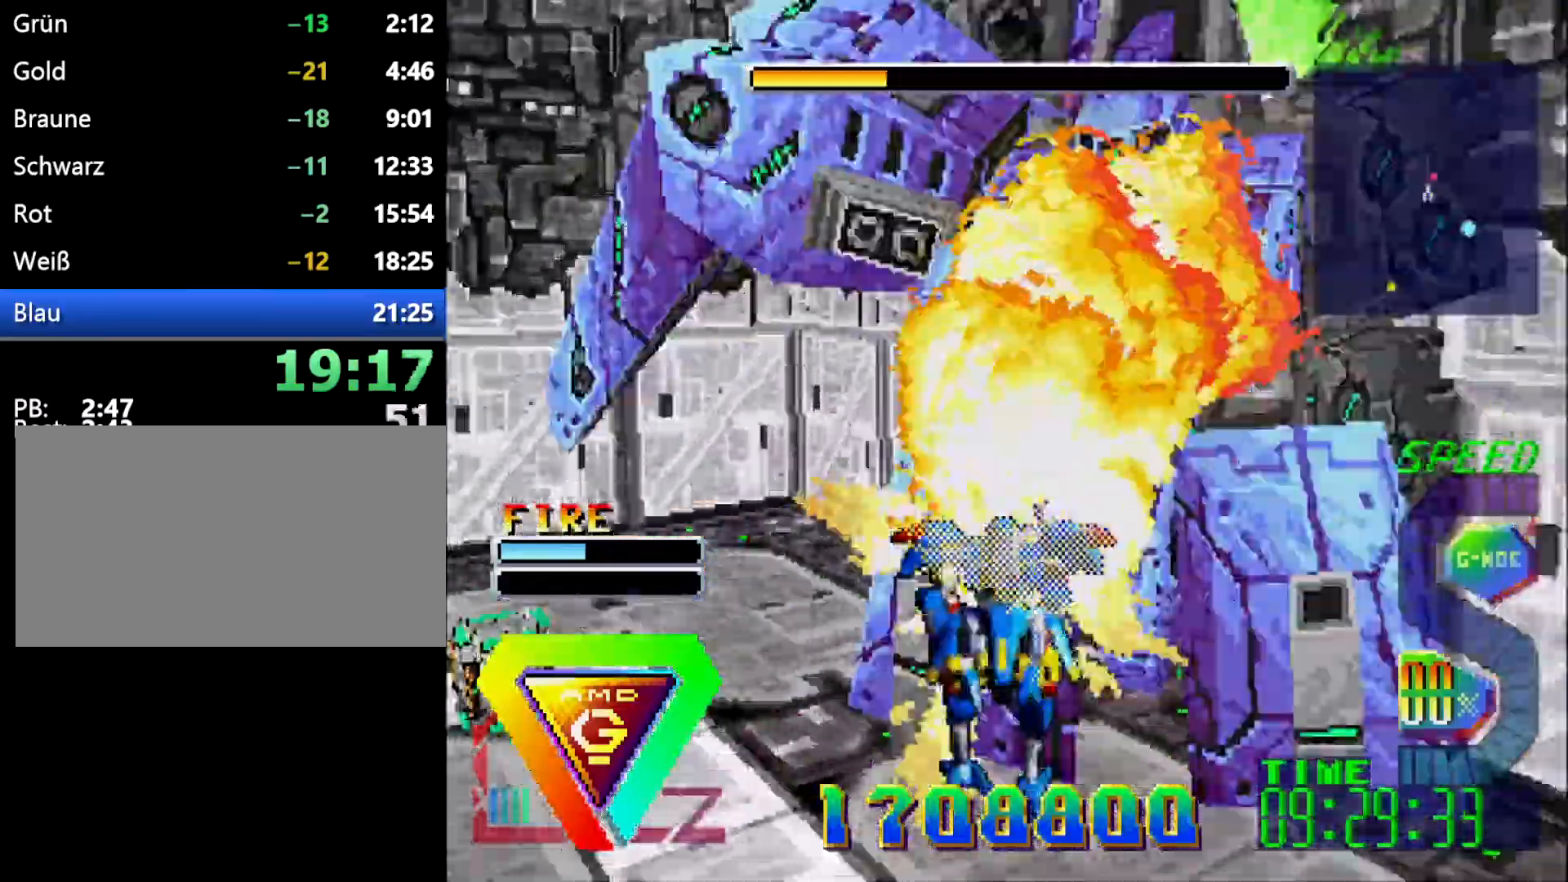
{"buttons": ["C", "DPAD_DOWN", "DPAD_LEFT"], "events": [[200, "DPAD_RIGHT", "up"], [317, "C", "down"], [333, "DPAD_DOWN", "down"], [500, "DPAD_LEFT", "down"]]}
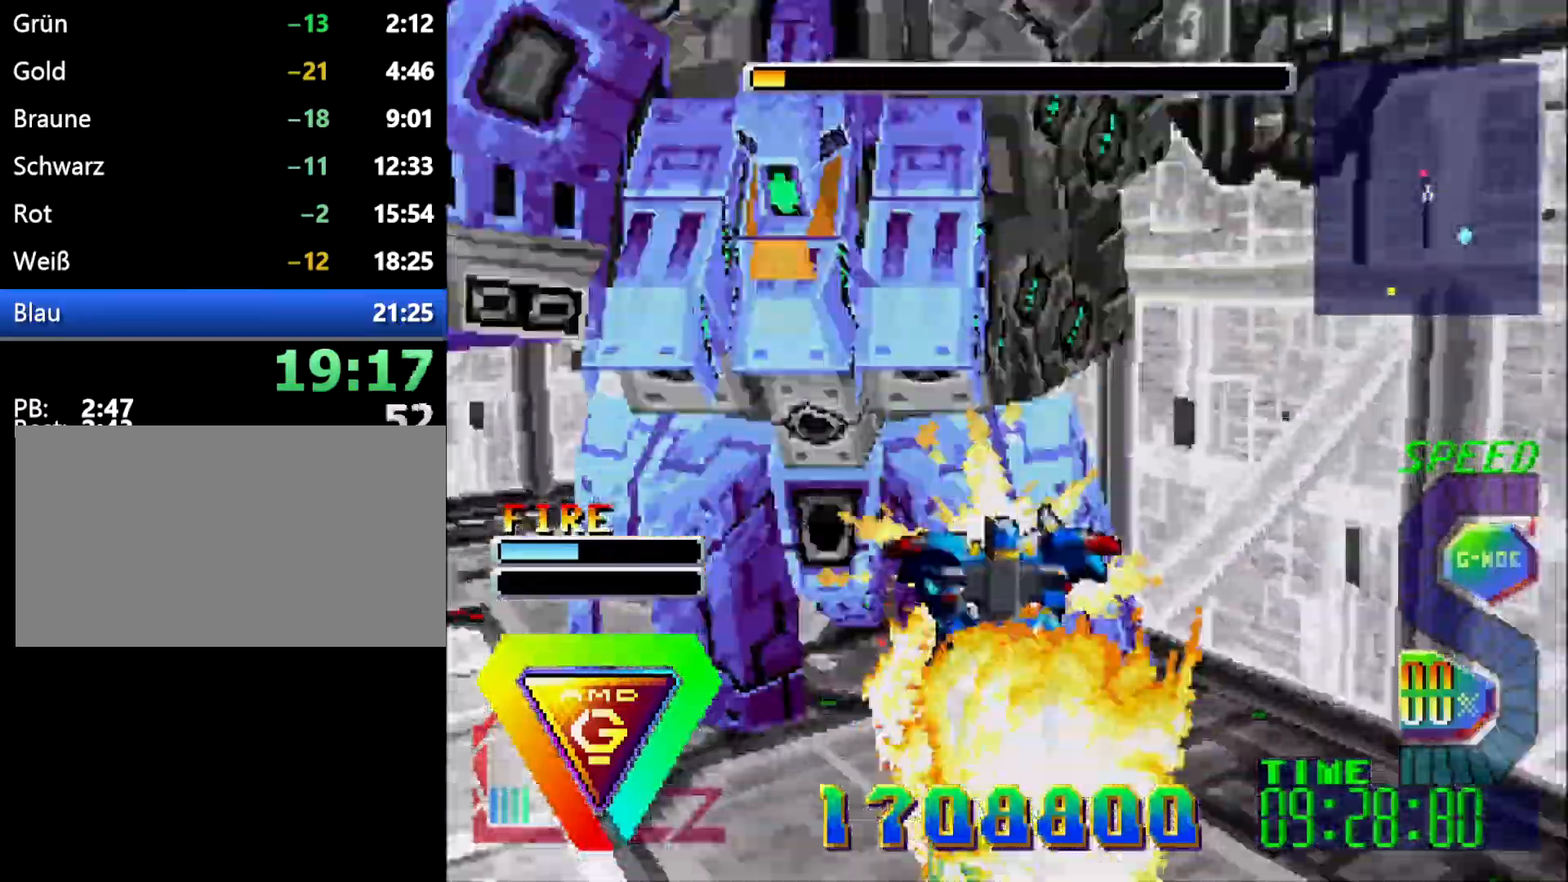
{"buttons": [], "events": [[200, "L1", "down"], [267, "C", "up"], [333, "DPAD_DOWN", "up"], [400, "L1", "up"], [500, "DPAD_LEFT", "up"]]}
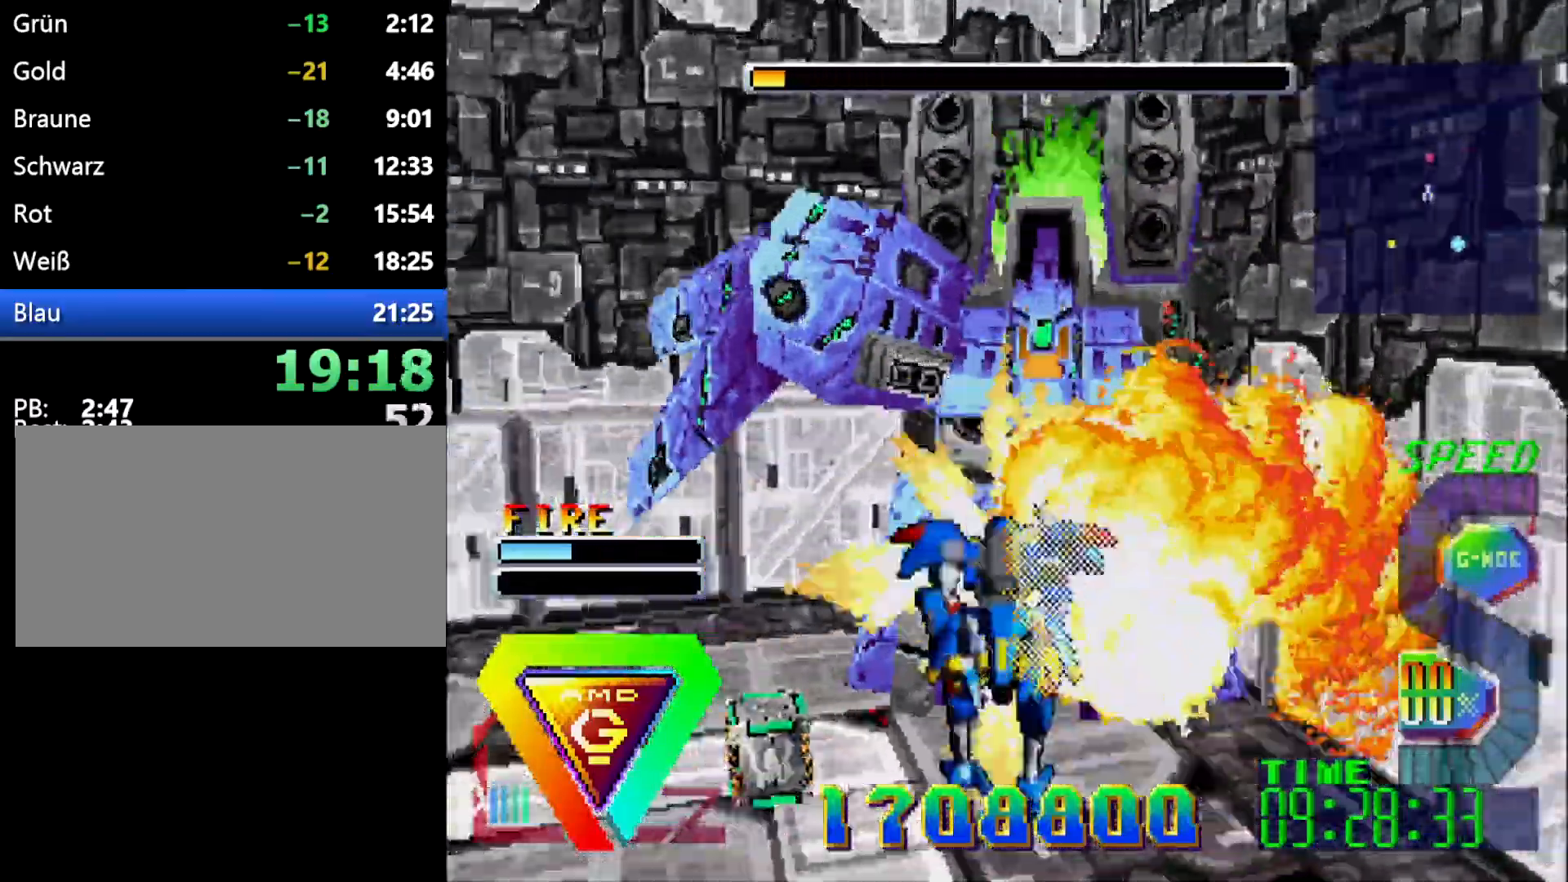
{"buttons": ["DPAD_LEFT"], "events": [[100, "DPAD_RIGHT", "down"], [250, "DPAD_RIGHT", "up"], [367, "DPAD_LEFT", "down"]]}
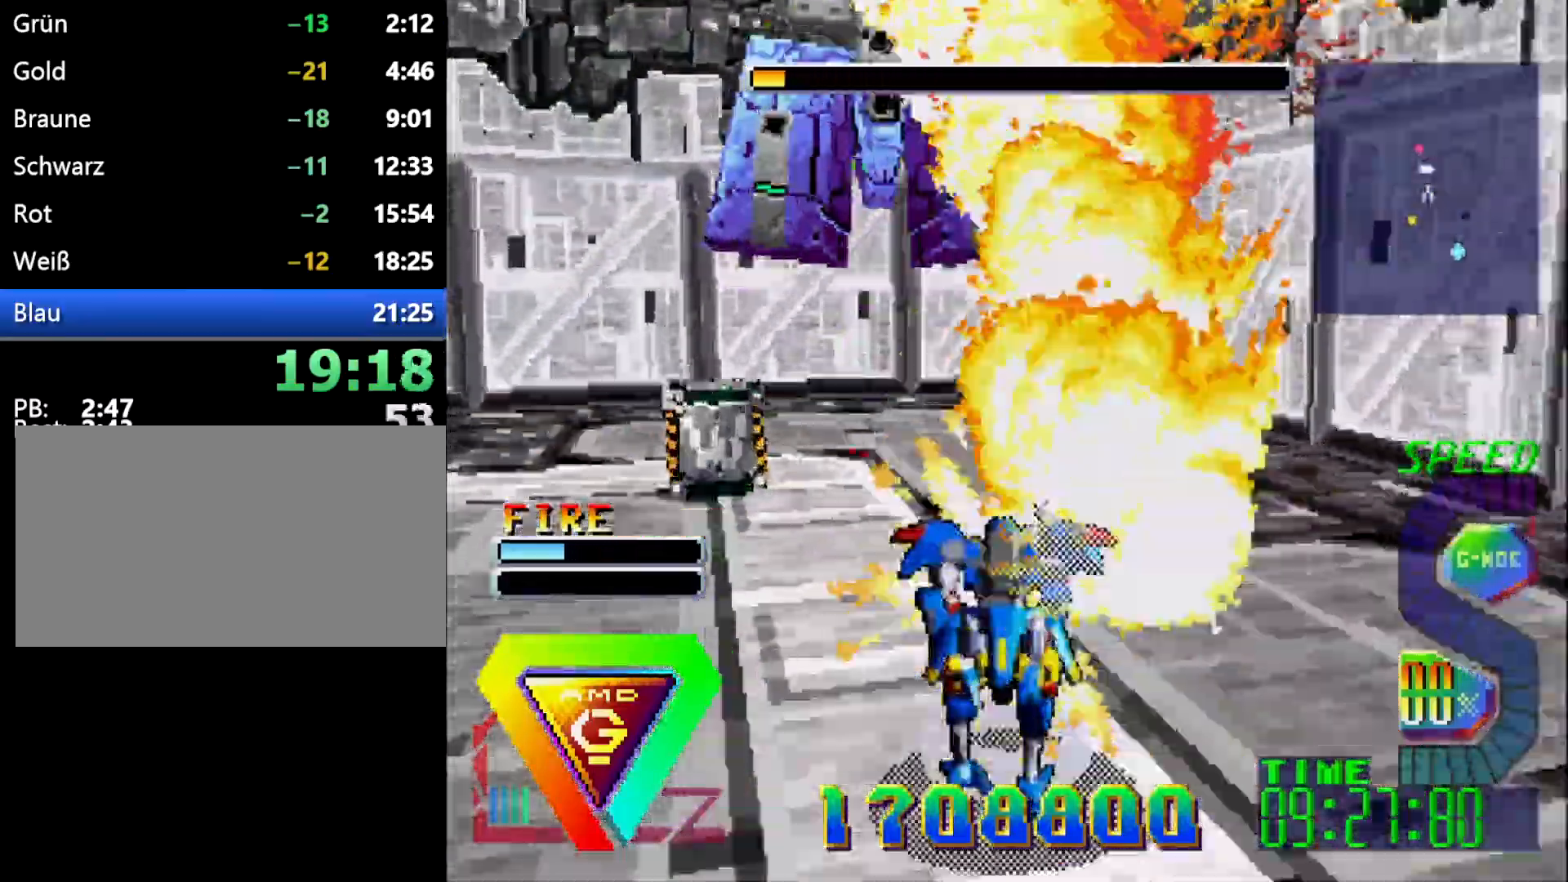
{"buttons": ["C", "L1"], "events": [[133, "C", "down"], [333, "L1", "down"], [500, "DPAD_LEFT", "up"]]}
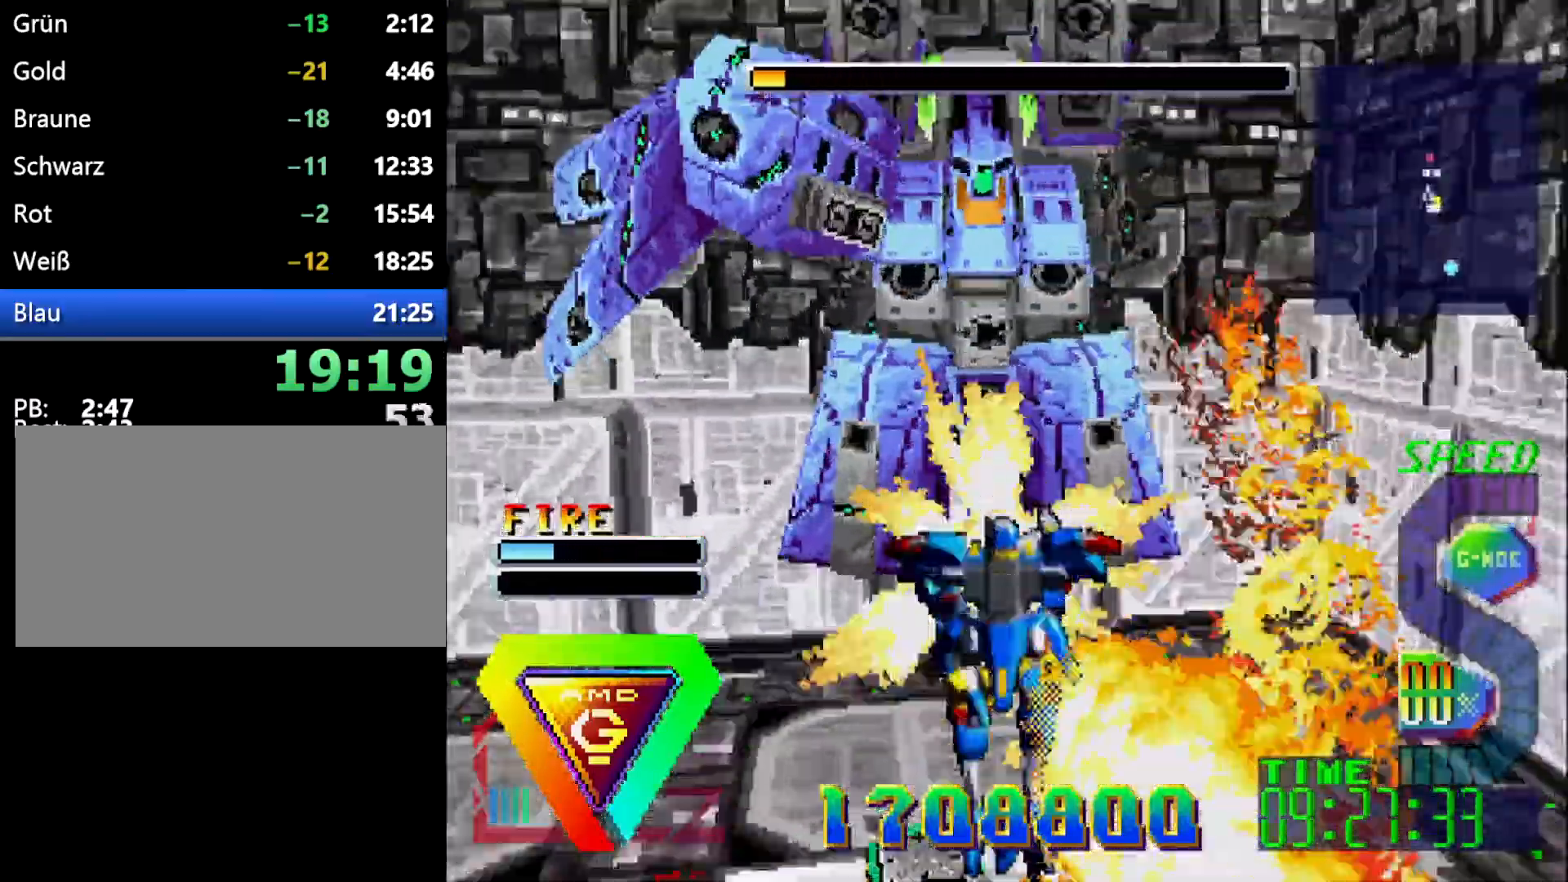
{"buttons": ["DPAD_LEFT"], "events": [[67, "L1", "up"], [100, "C", "up"], [133, "DPAD_RIGHT", "down"], [200, "DPAD_RIGHT", "up"], [400, "DPAD_LEFT", "down"]]}
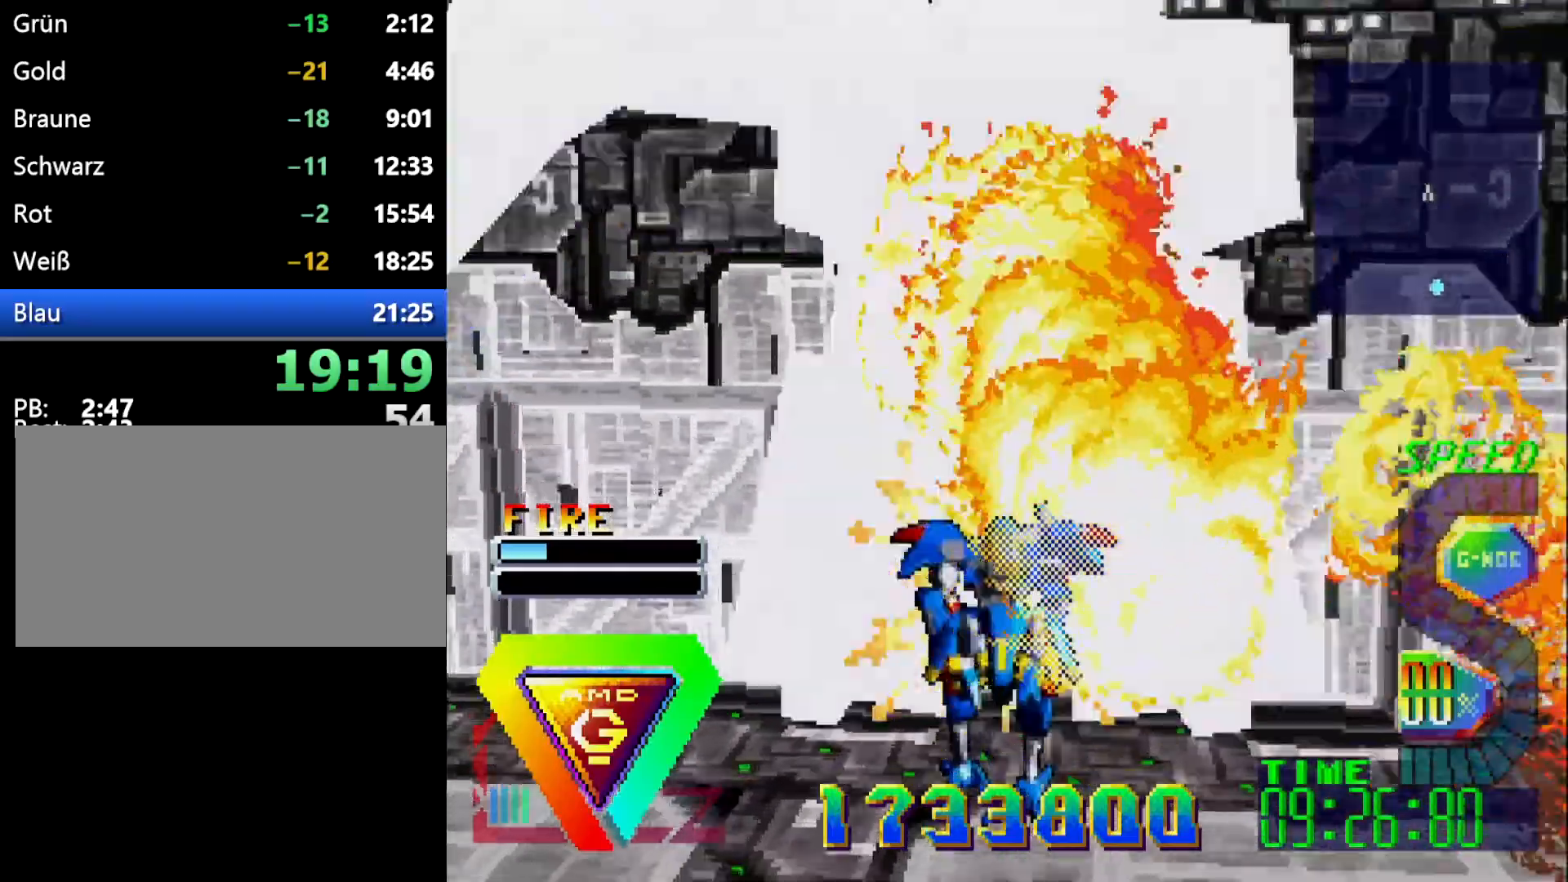
{"buttons": ["L1", "DPAD_DOWN", "DPAD_LEFT"], "events": [[133, "L1", "down"], [383, "DPAD_DOWN", "down"]]}
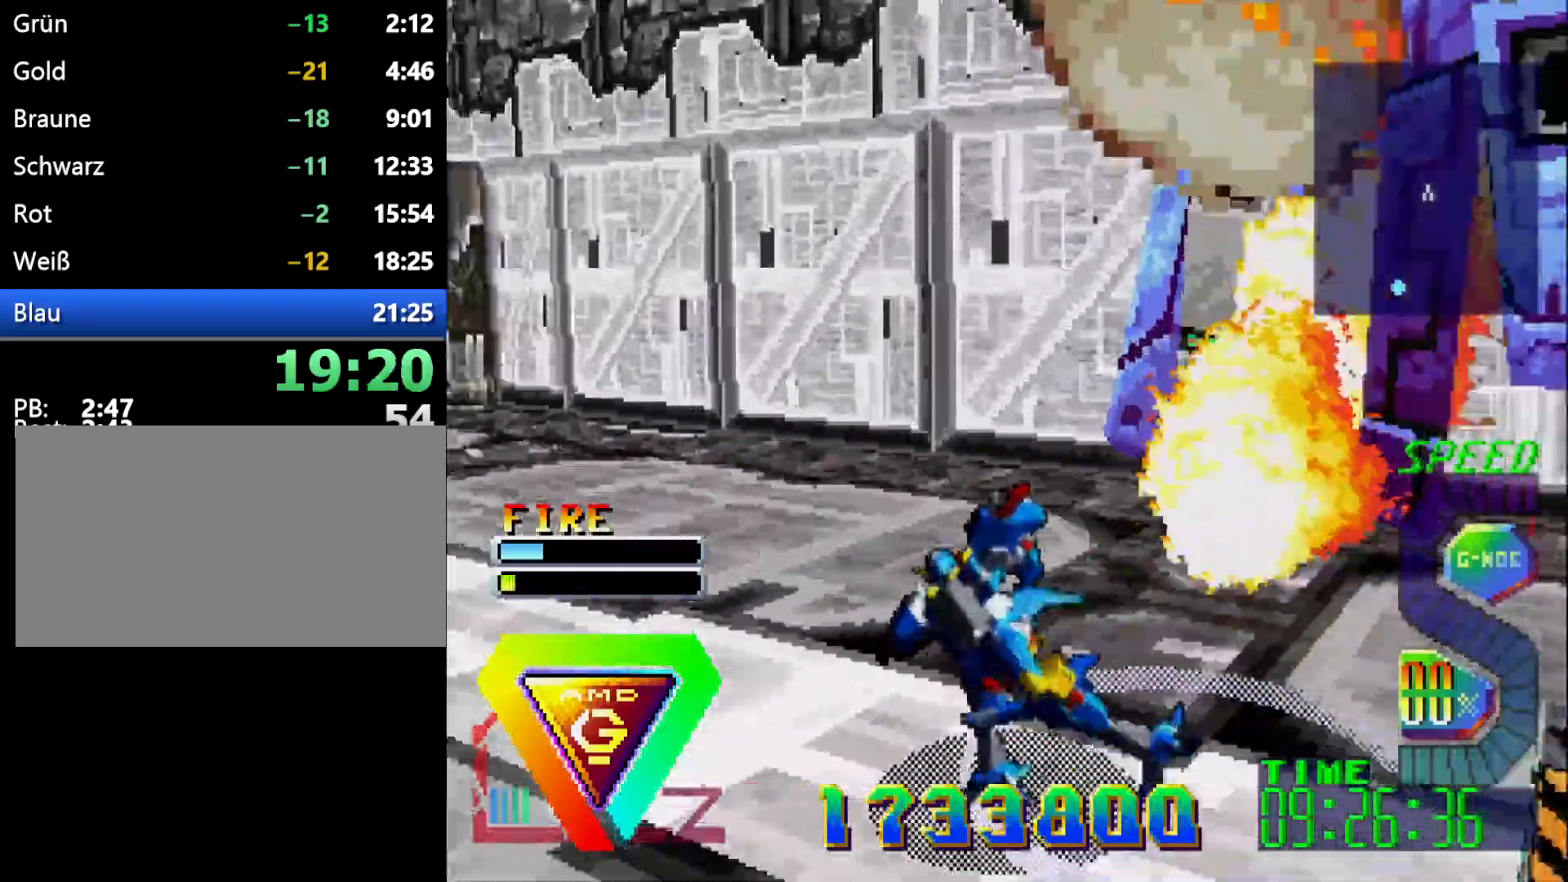
{"buttons": ["L1", "DPAD_LEFT"], "events": [[200, "DPAD_DOWN", "up"]]}
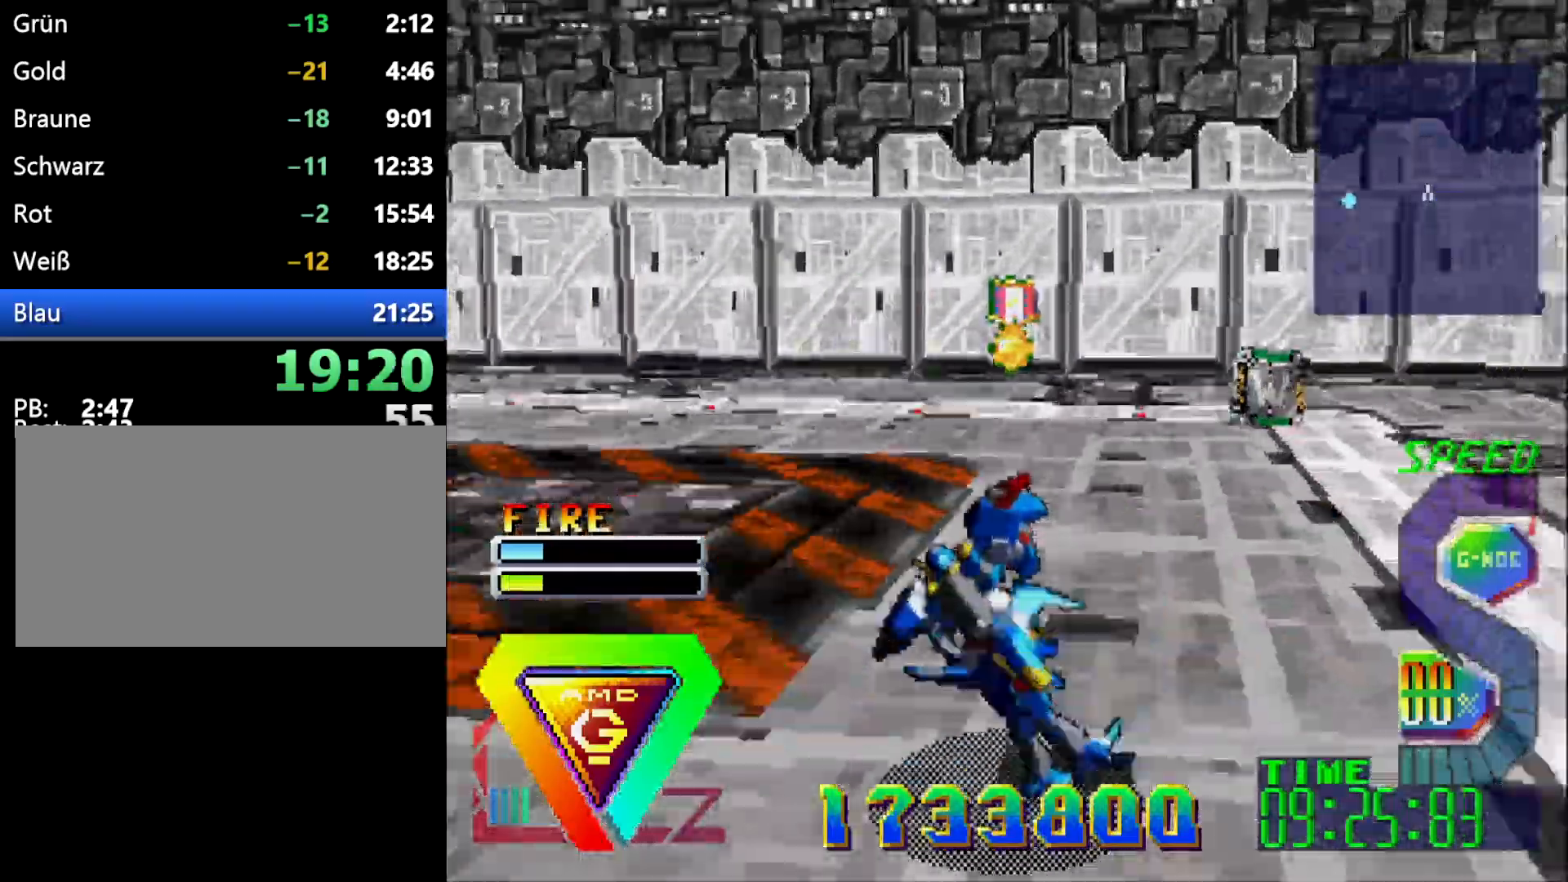
{"buttons": ["DPAD_LEFT"], "events": [[367, "L1", "up"]]}
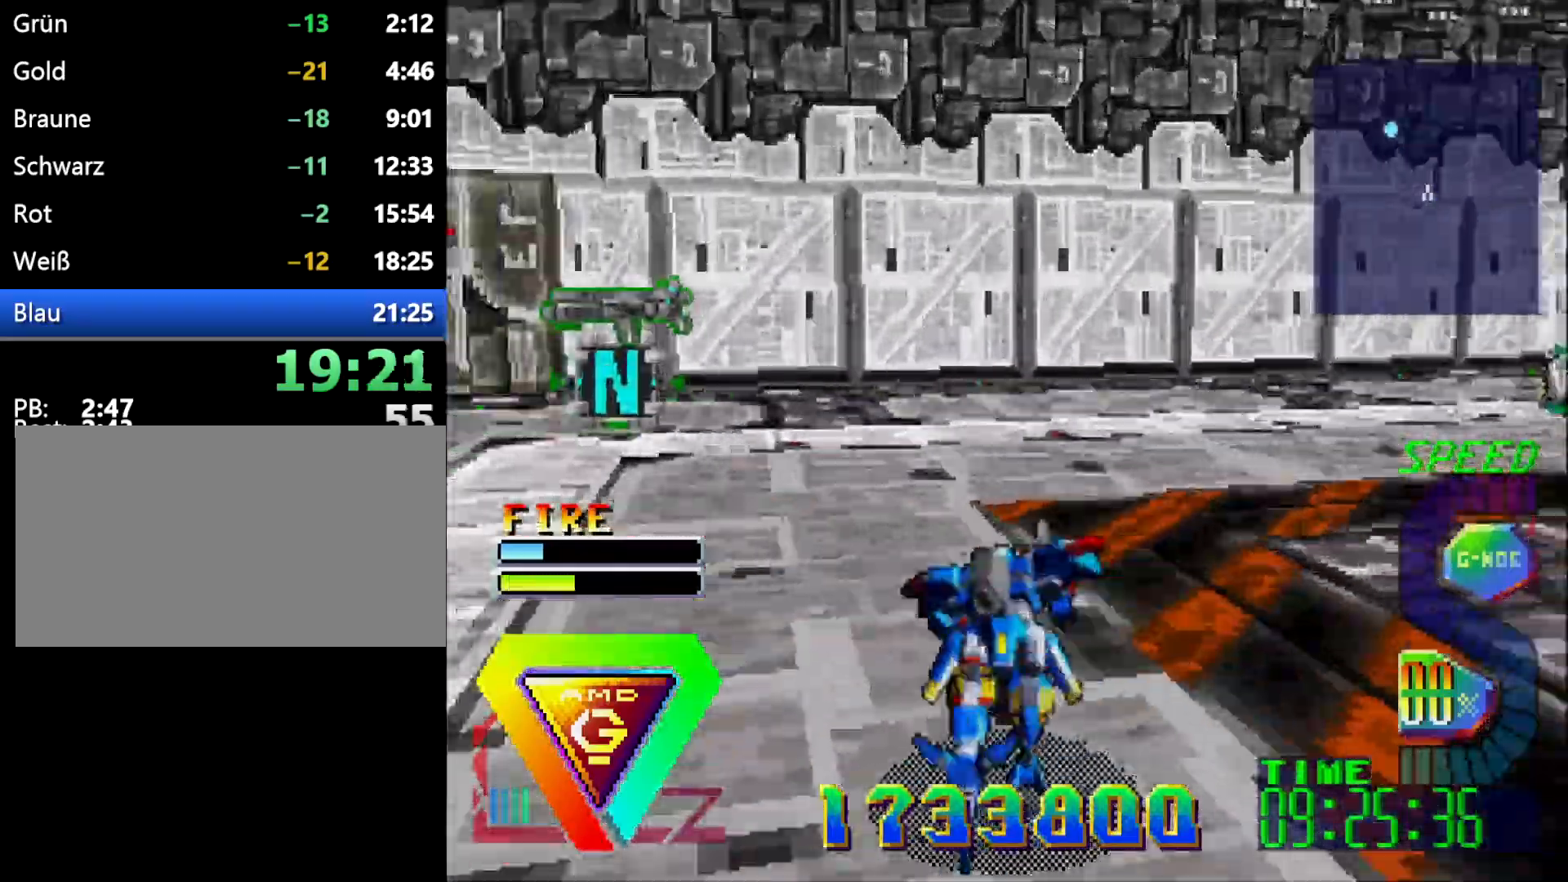
{"buttons": [], "events": [[100, "L1", "down"], [283, "DPAD_LEFT", "up"], [317, "L1", "up"], [350, "DPAD_RIGHT", "down"], [500, "DPAD_RIGHT", "up"]]}
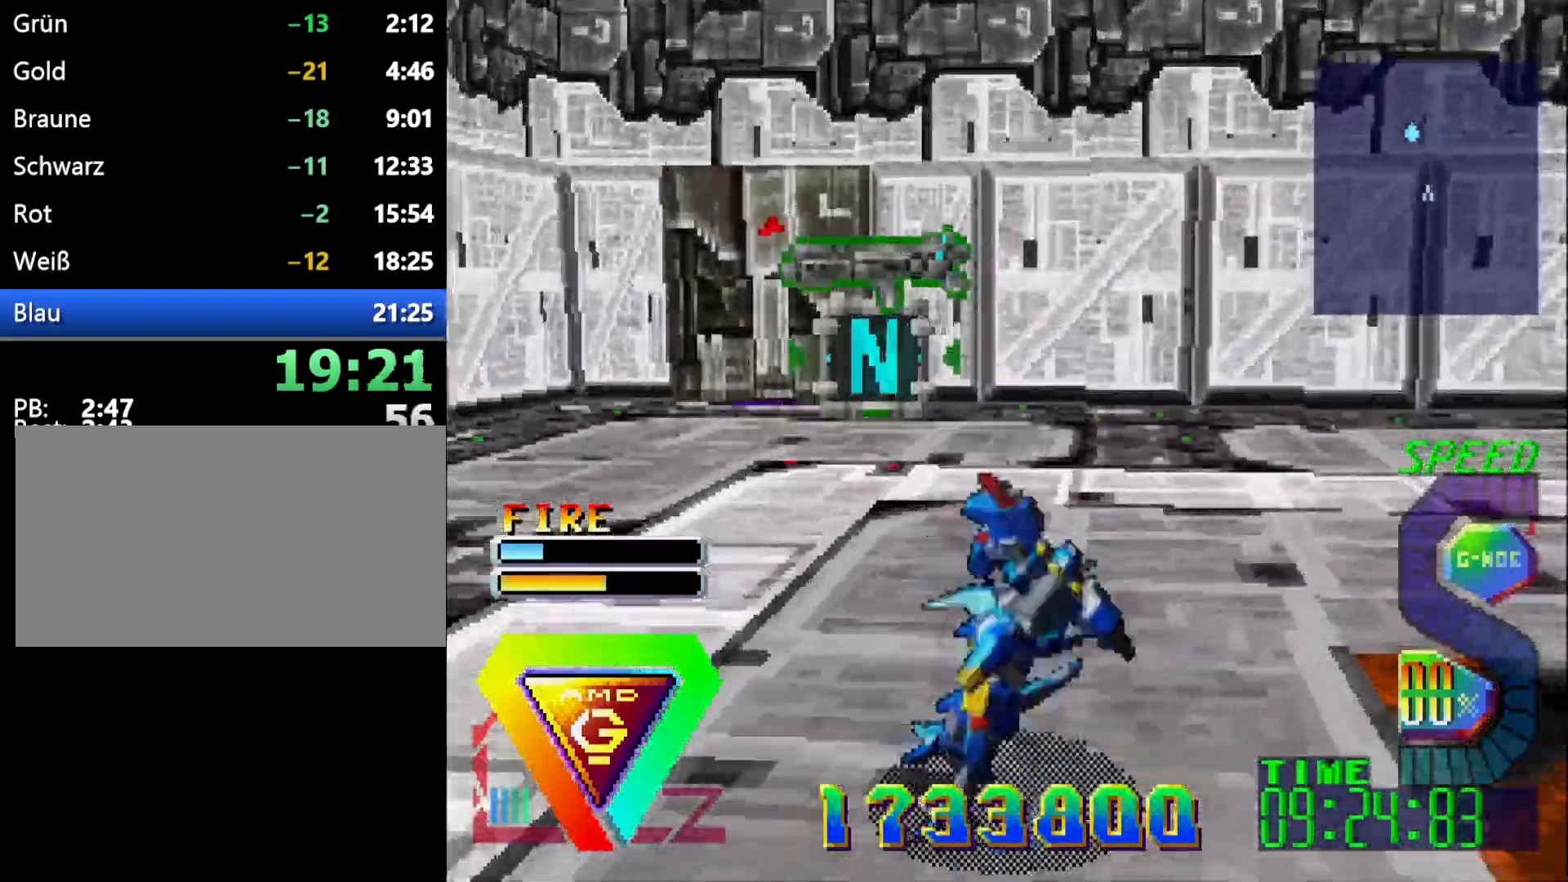
{"buttons": ["L1"], "events": [[317, "L1", "down"]]}
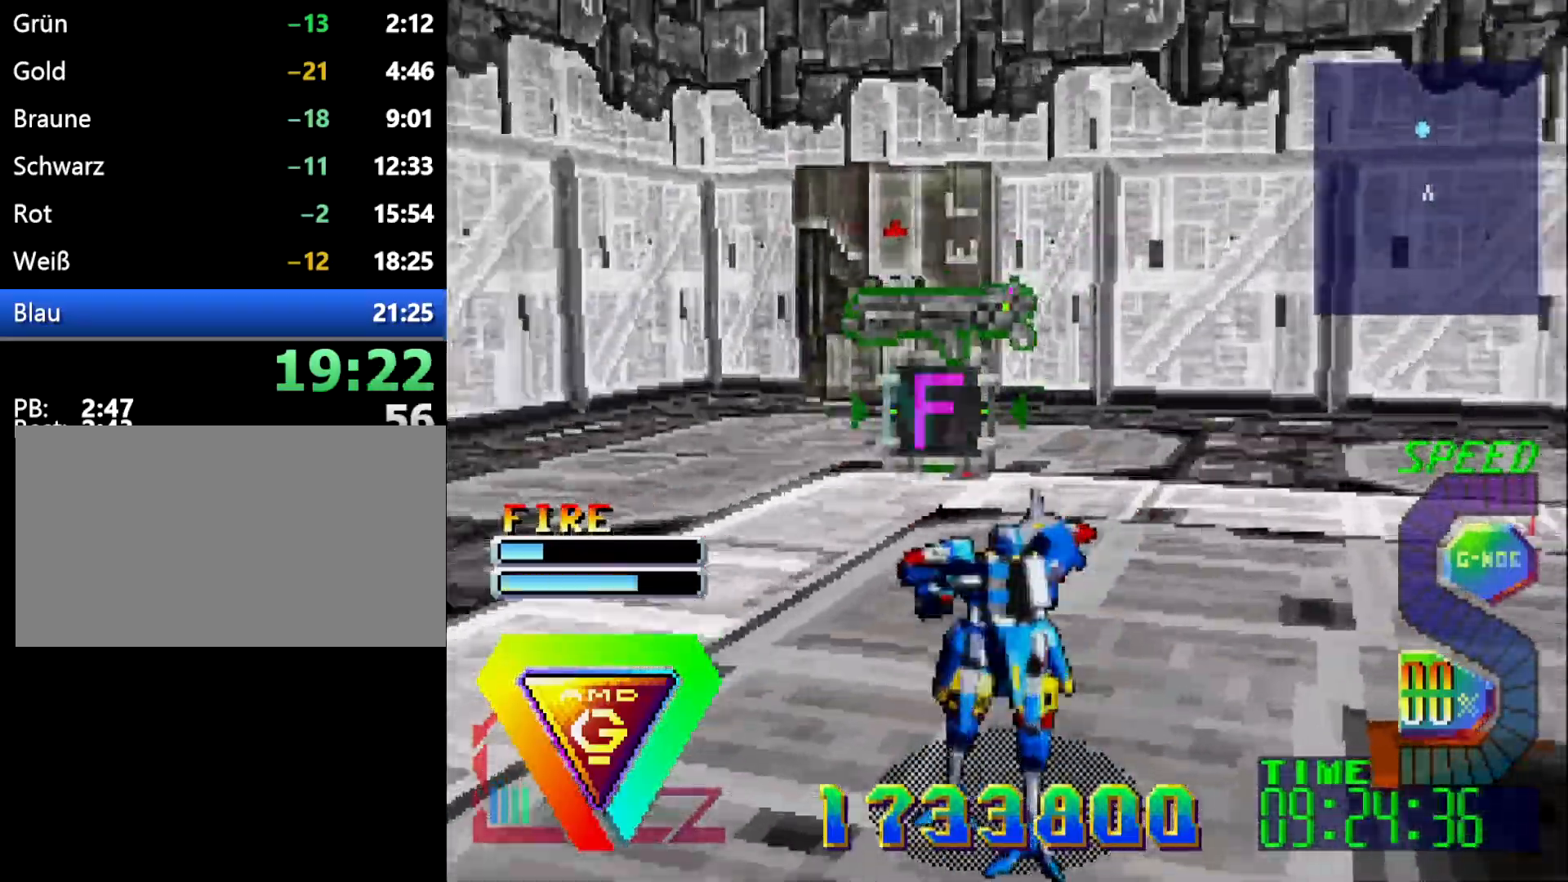
{"buttons": [], "events": [[17, "DPAD_RIGHT", "down"], [17, "L1", "up"], [183, "DPAD_RIGHT", "up"]]}
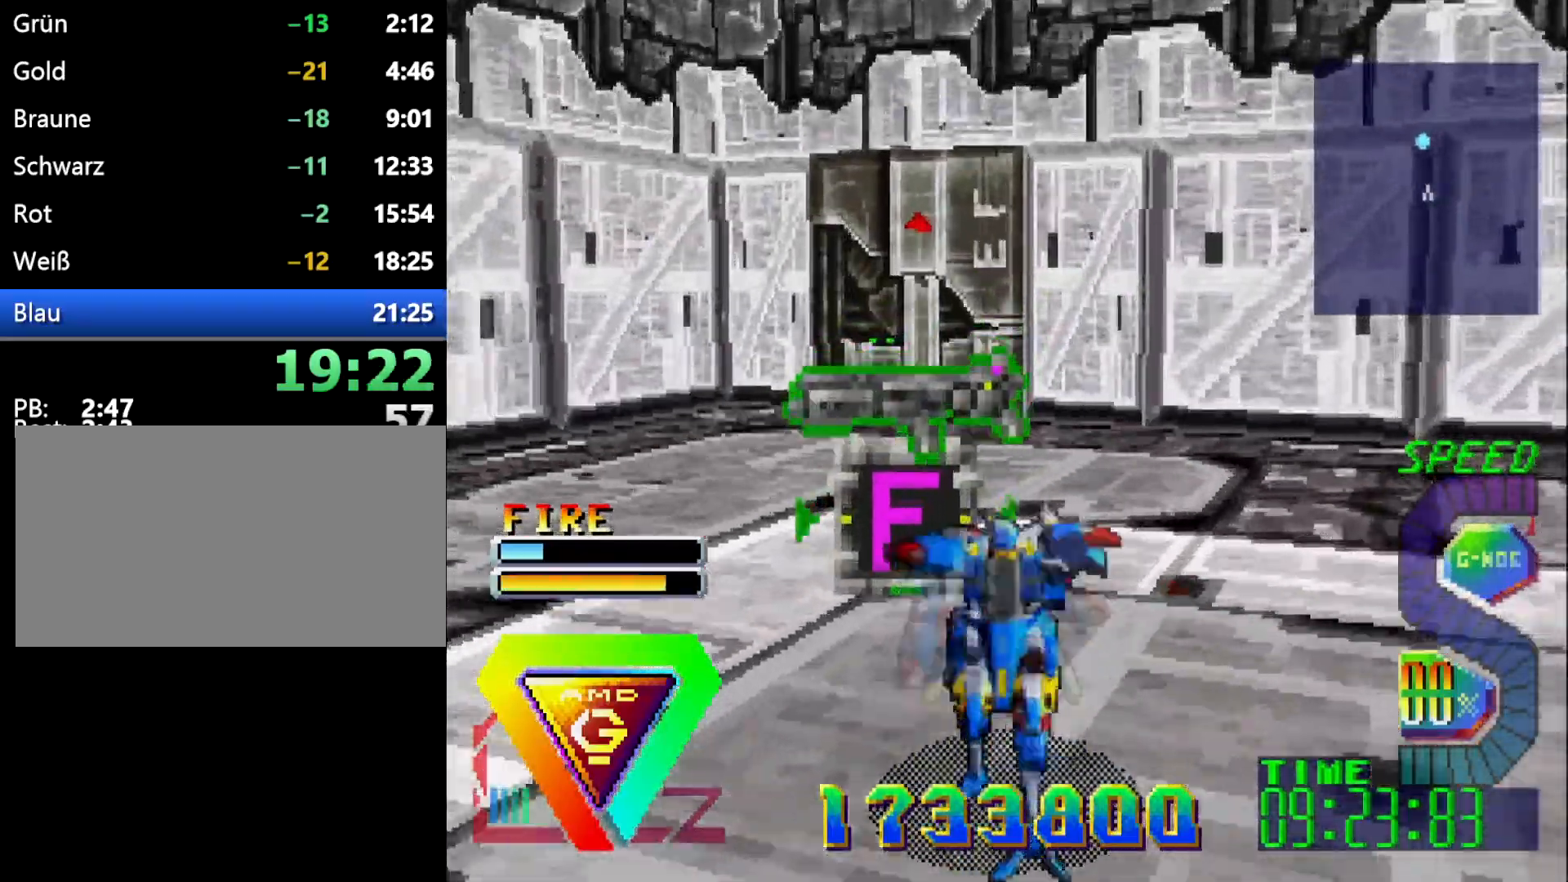
{"buttons": [], "events": [[233, "DPAD_LEFT", "down"], [267, "L1", "down"], [350, "DPAD_LEFT", "up"], [417, "L1", "up"]]}
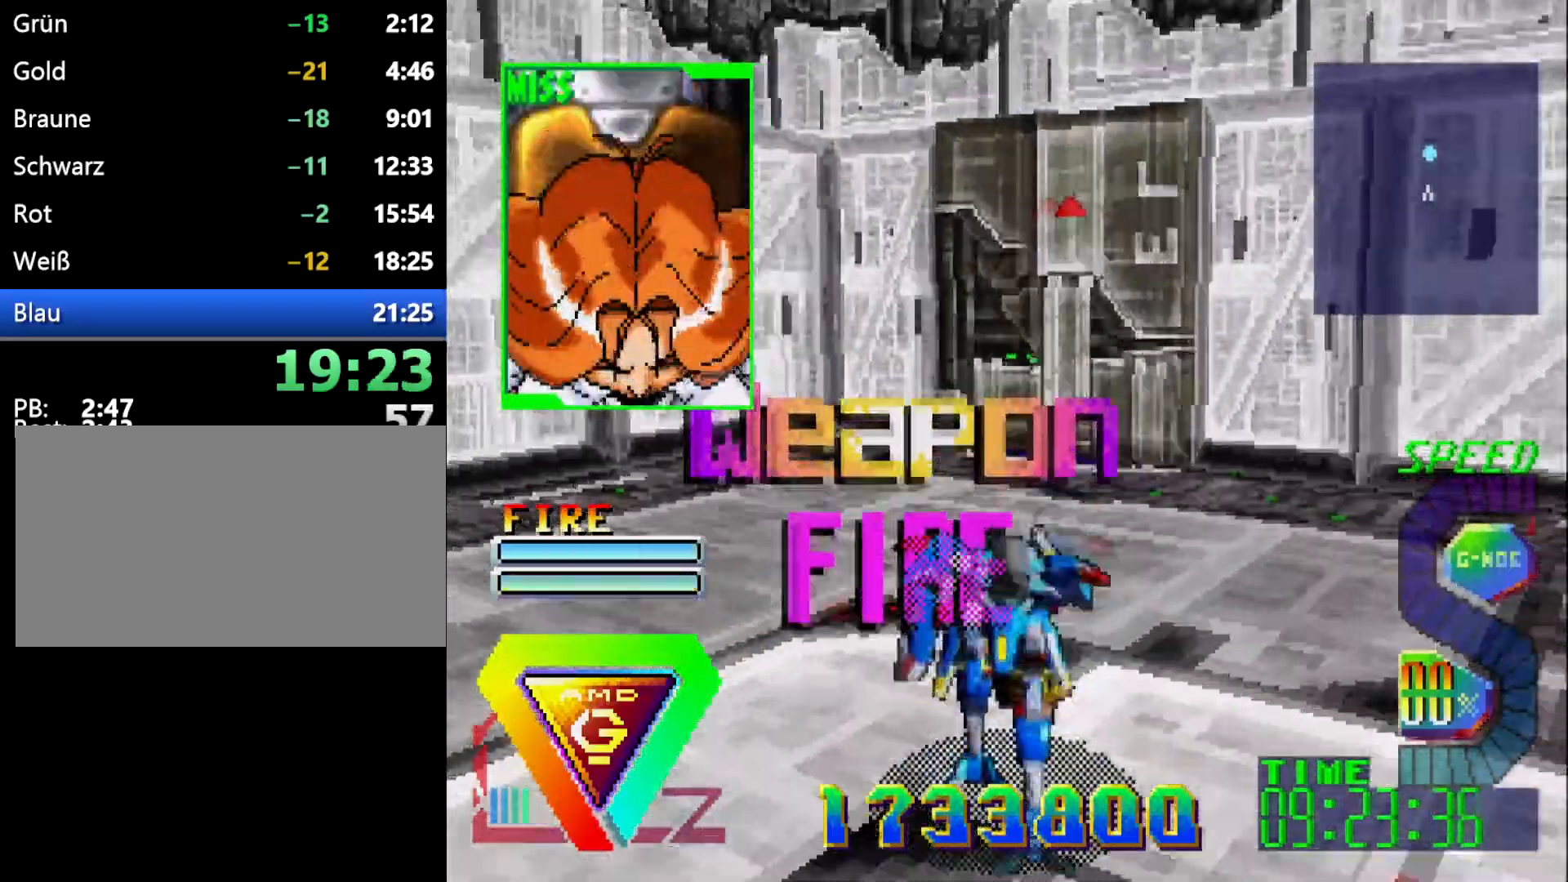
{"buttons": [], "events": [[317, "R1", "down"], [433, "R1", "up"]]}
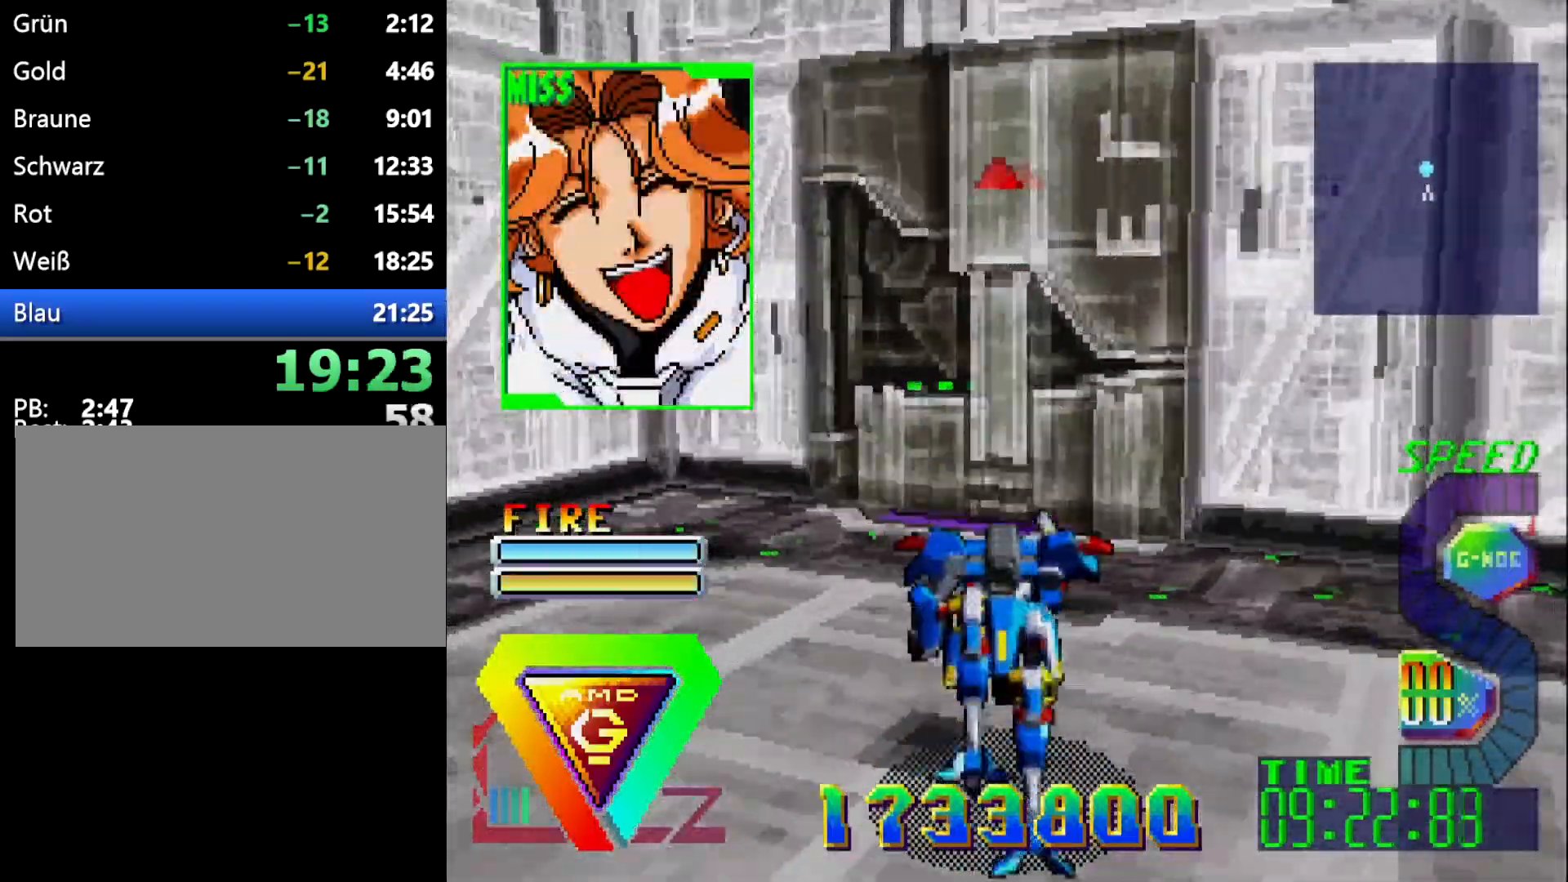
{"buttons": ["R1"], "events": [[417, "R1", "down"]]}
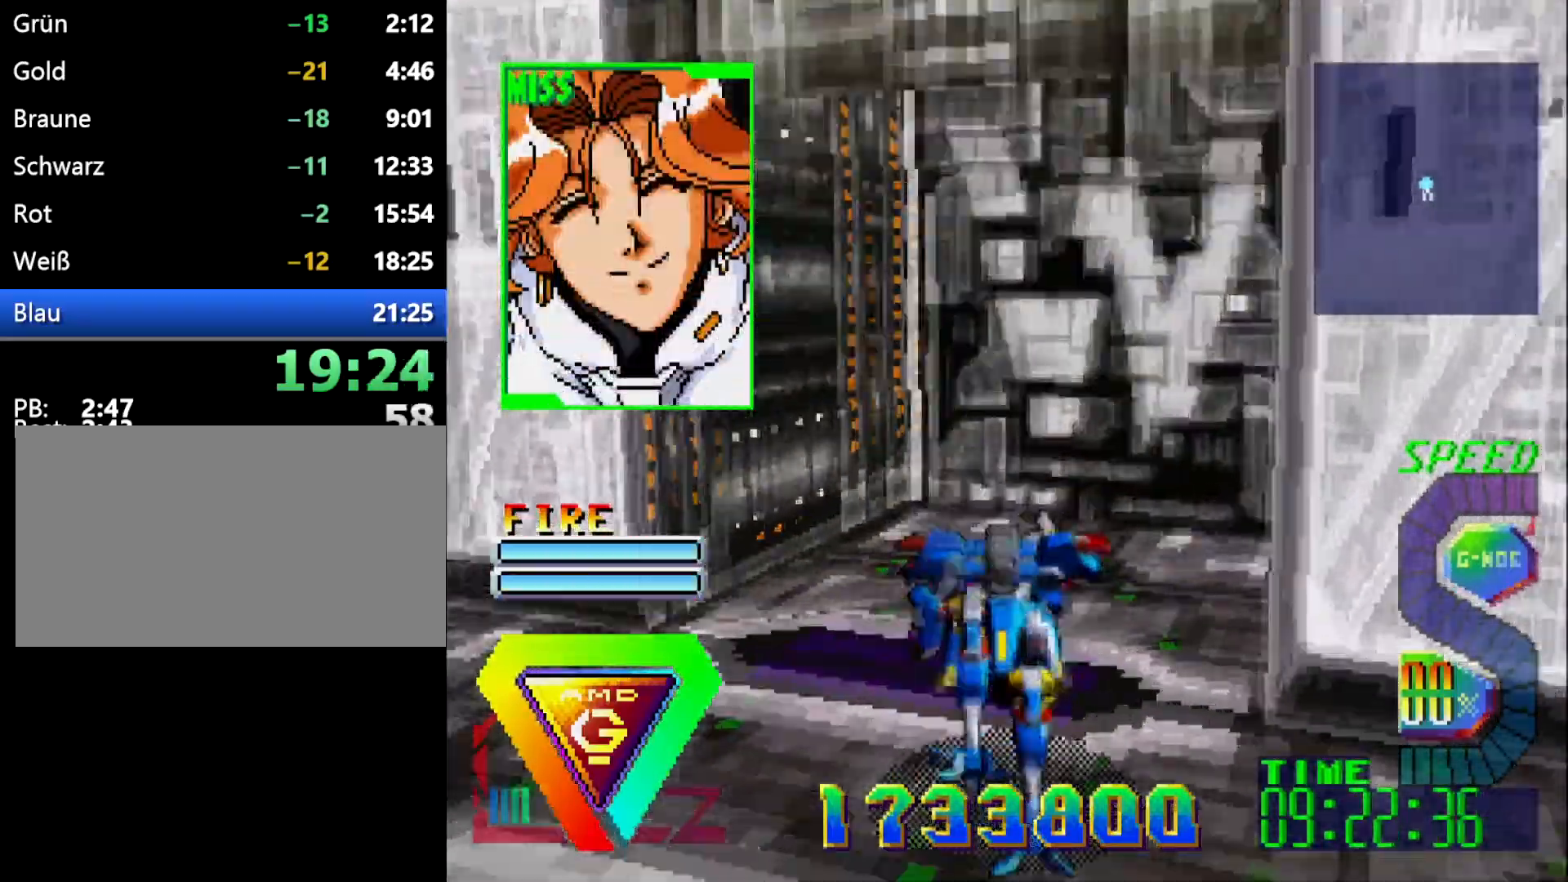
{"buttons": [], "events": [[83, "R1", "up"], [217, "A", "down"], [350, "A", "up"]]}
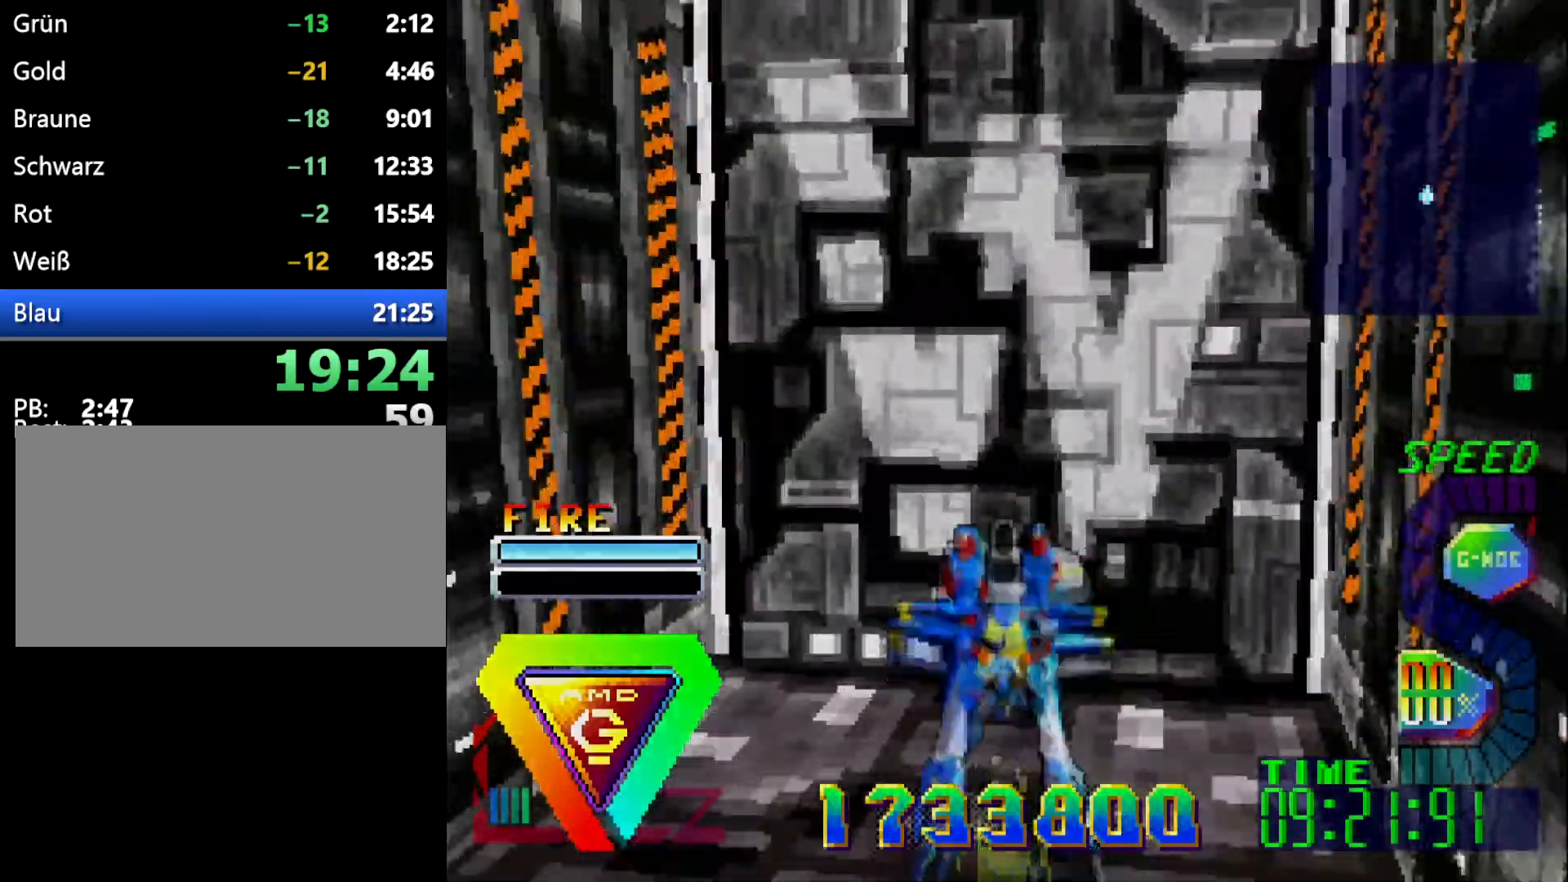
{"buttons": [], "events": [[183, "C", "down"], [400, "C", "up"]]}
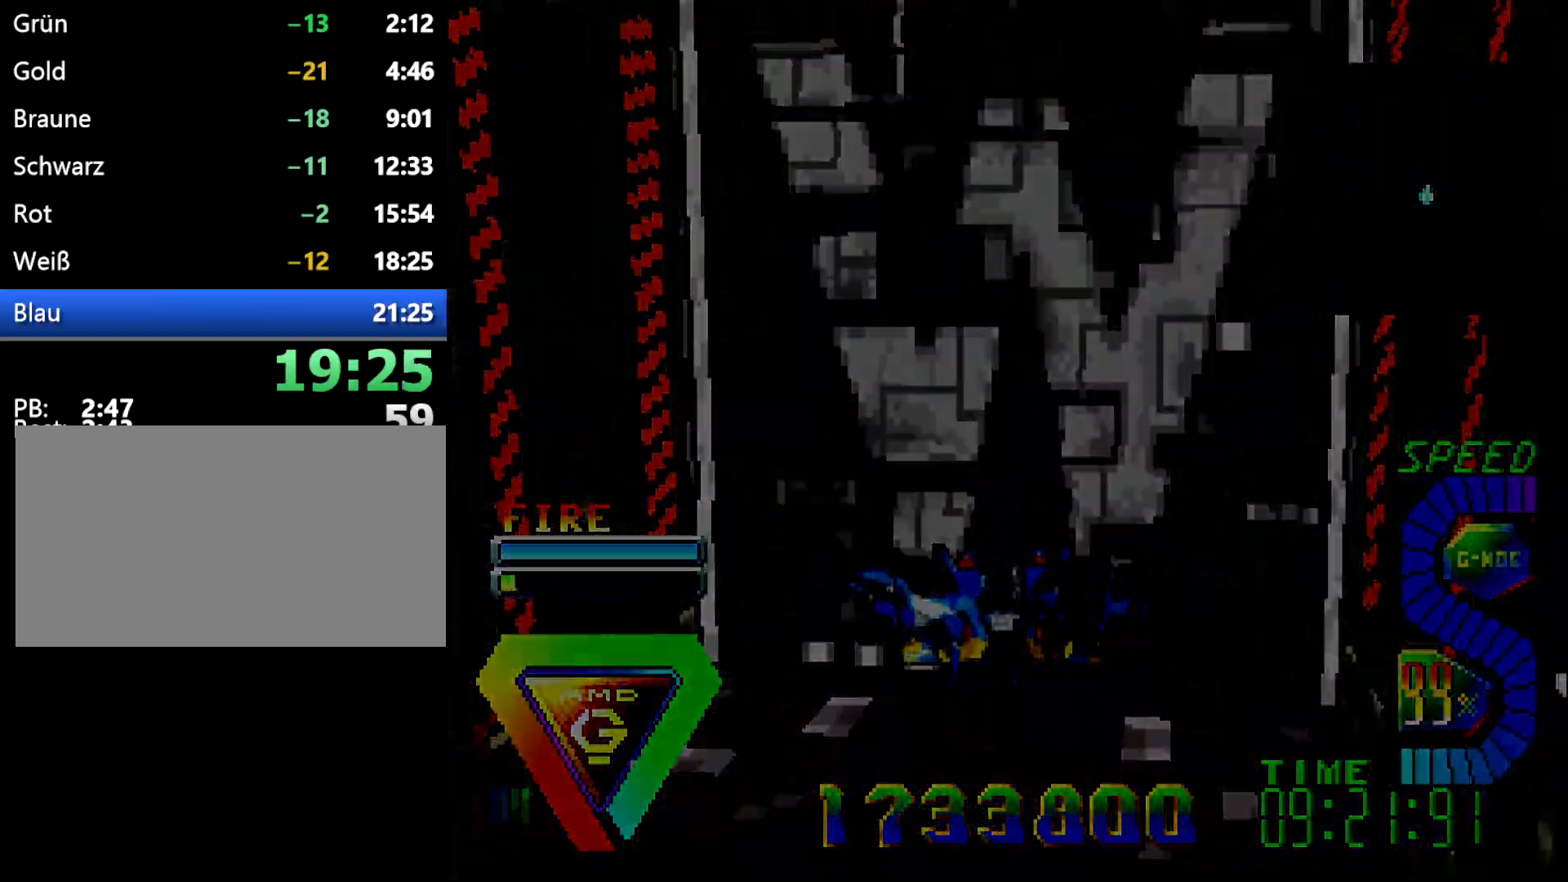
{"buttons": [], "events": [[83, "C", "down"], [267, "C", "up"]]}
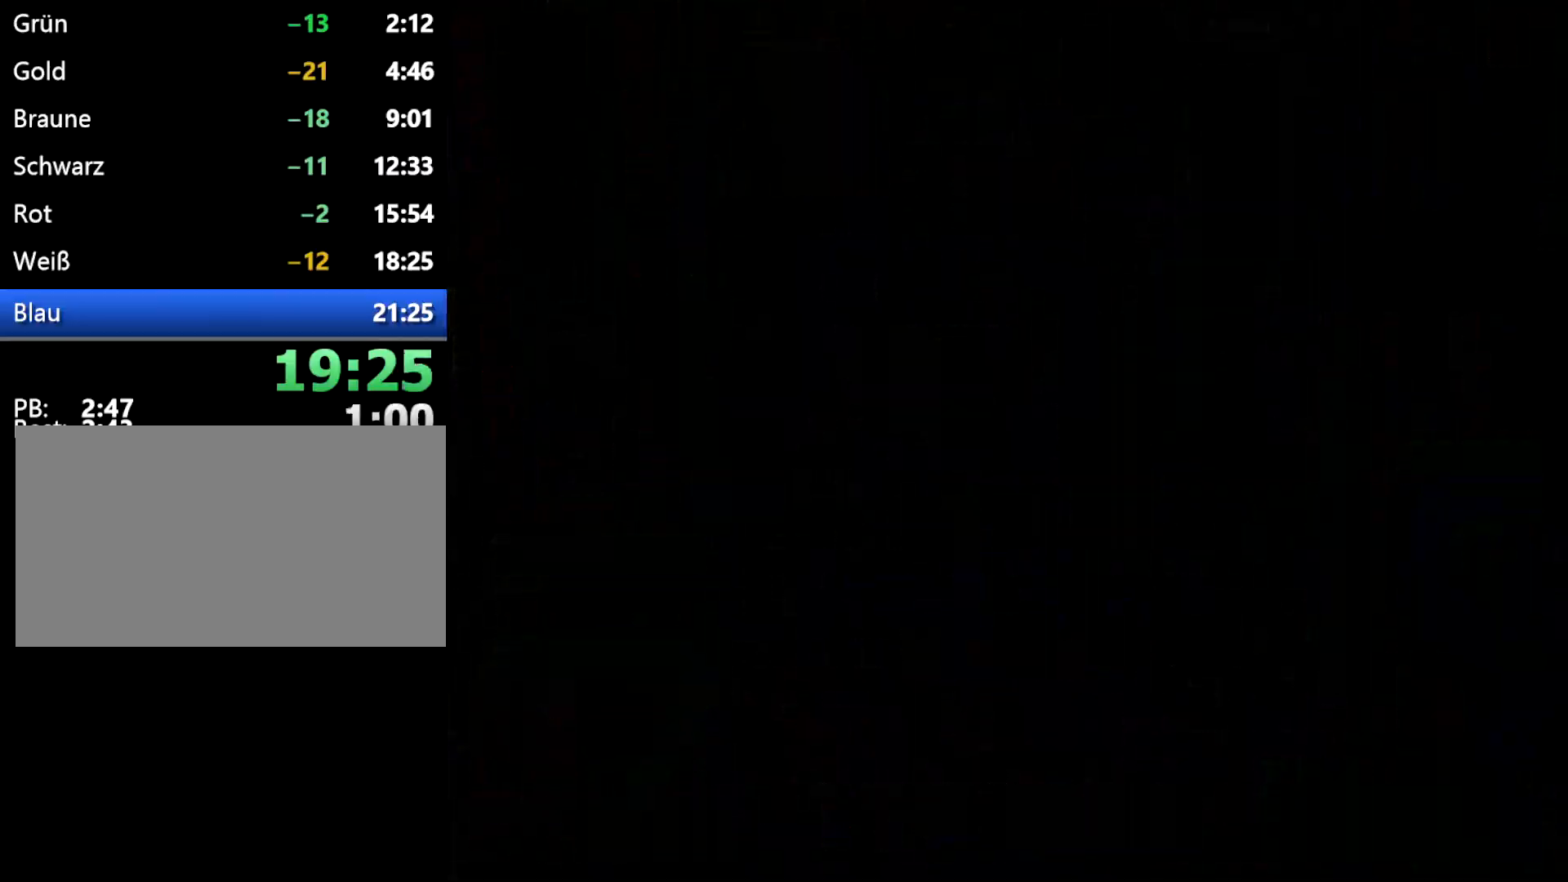
{"buttons": [], "events": []}
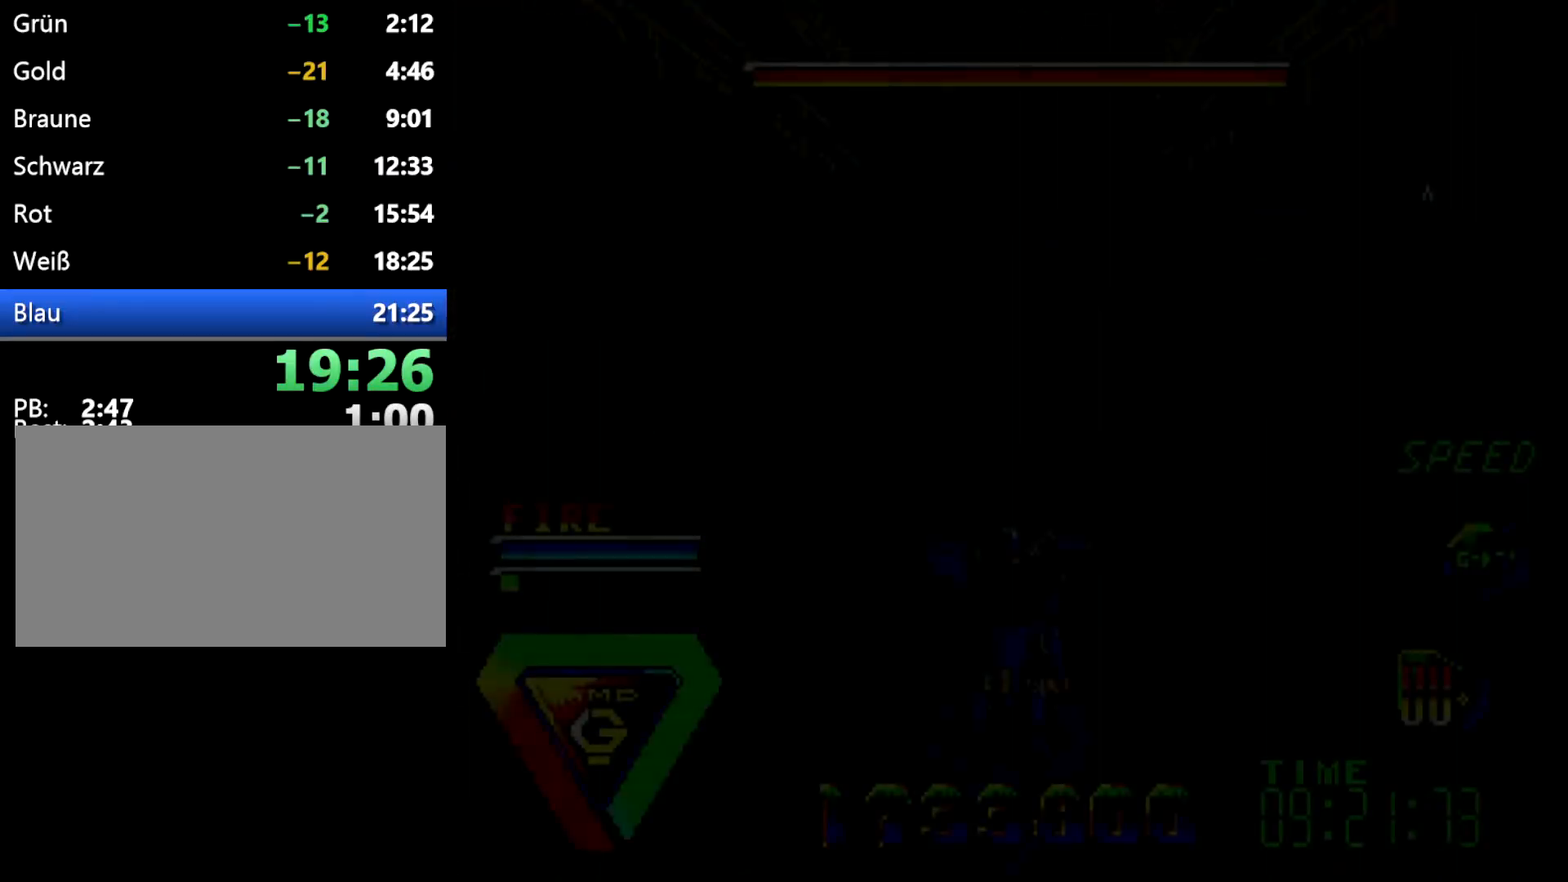
{"buttons": ["A"], "events": [[433, "A", "down"]]}
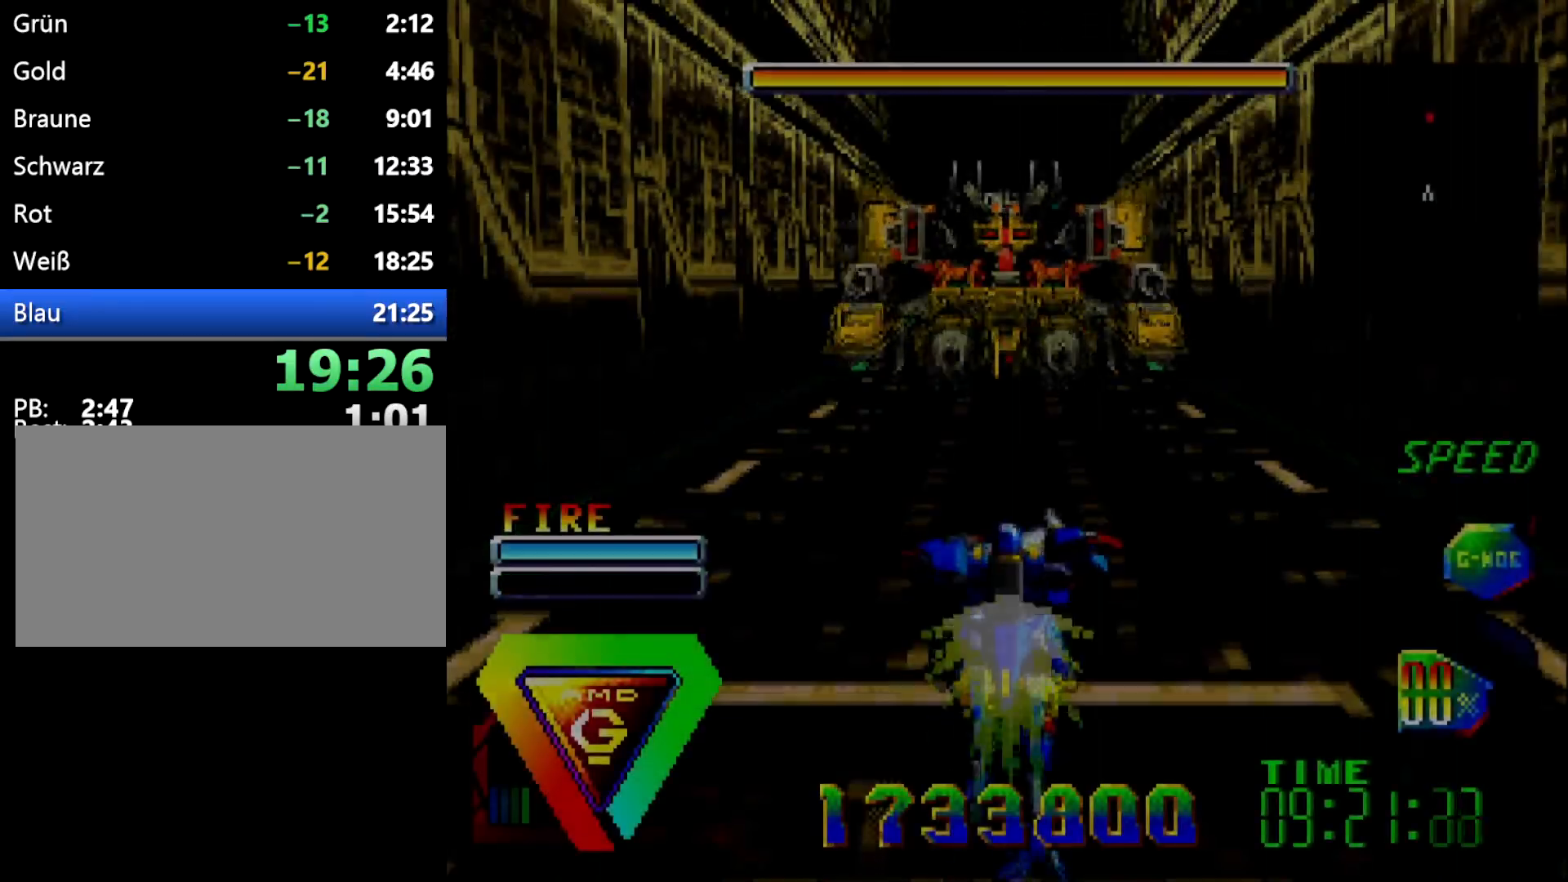
{"buttons": ["DPAD_DOWN"], "events": [[167, "A", "up"], [233, "DPAD_DOWN", "down"]]}
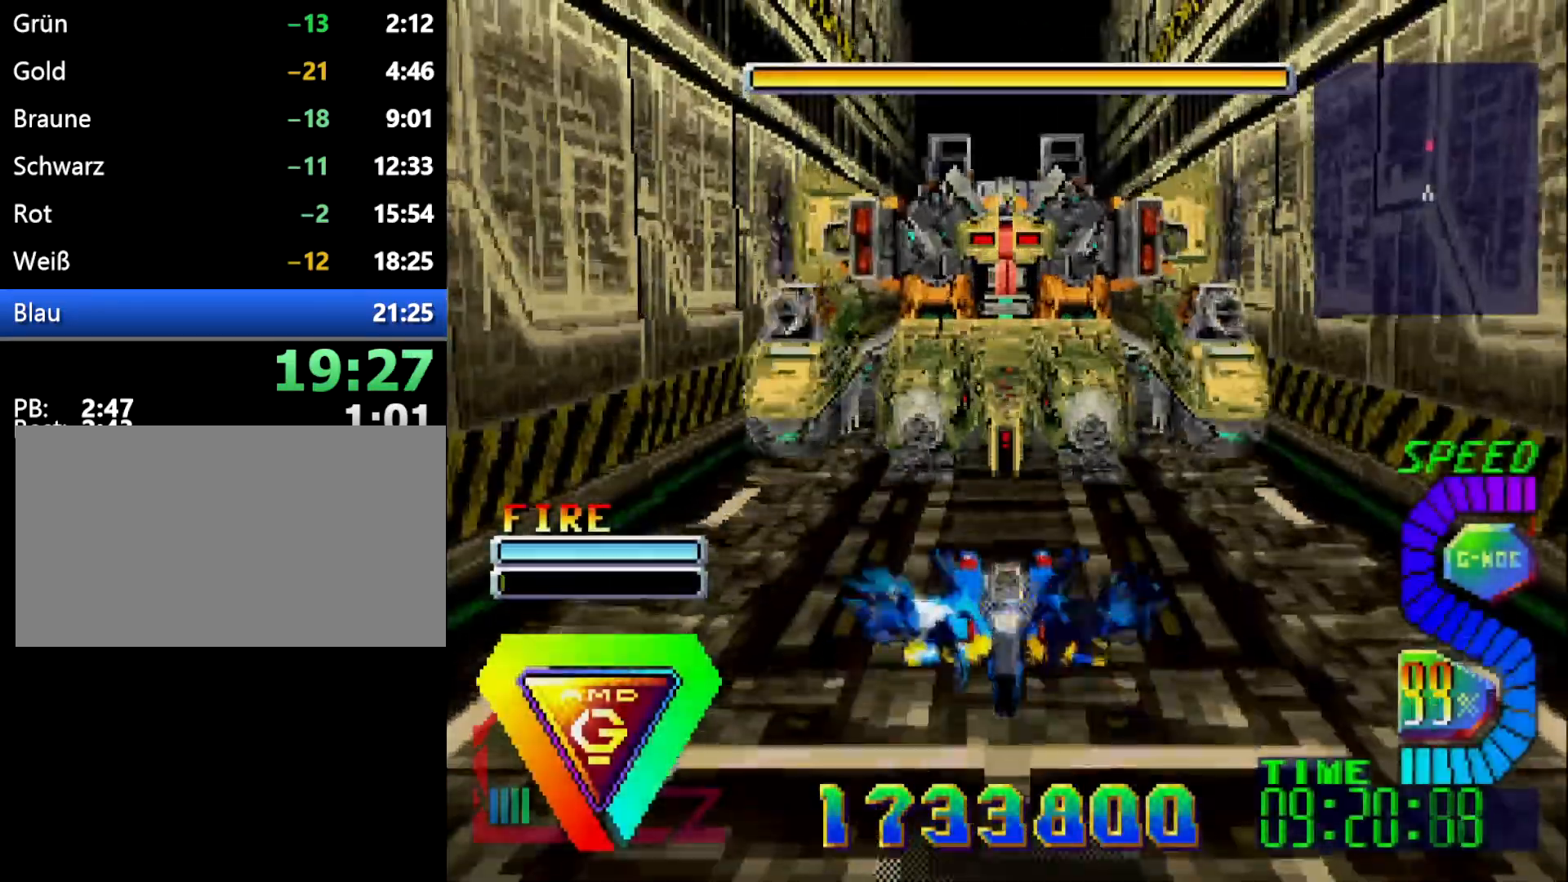
{"buttons": [], "events": [[67, "C", "down"], [133, "DPAD_DOWN", "up"], [200, "C", "up"]]}